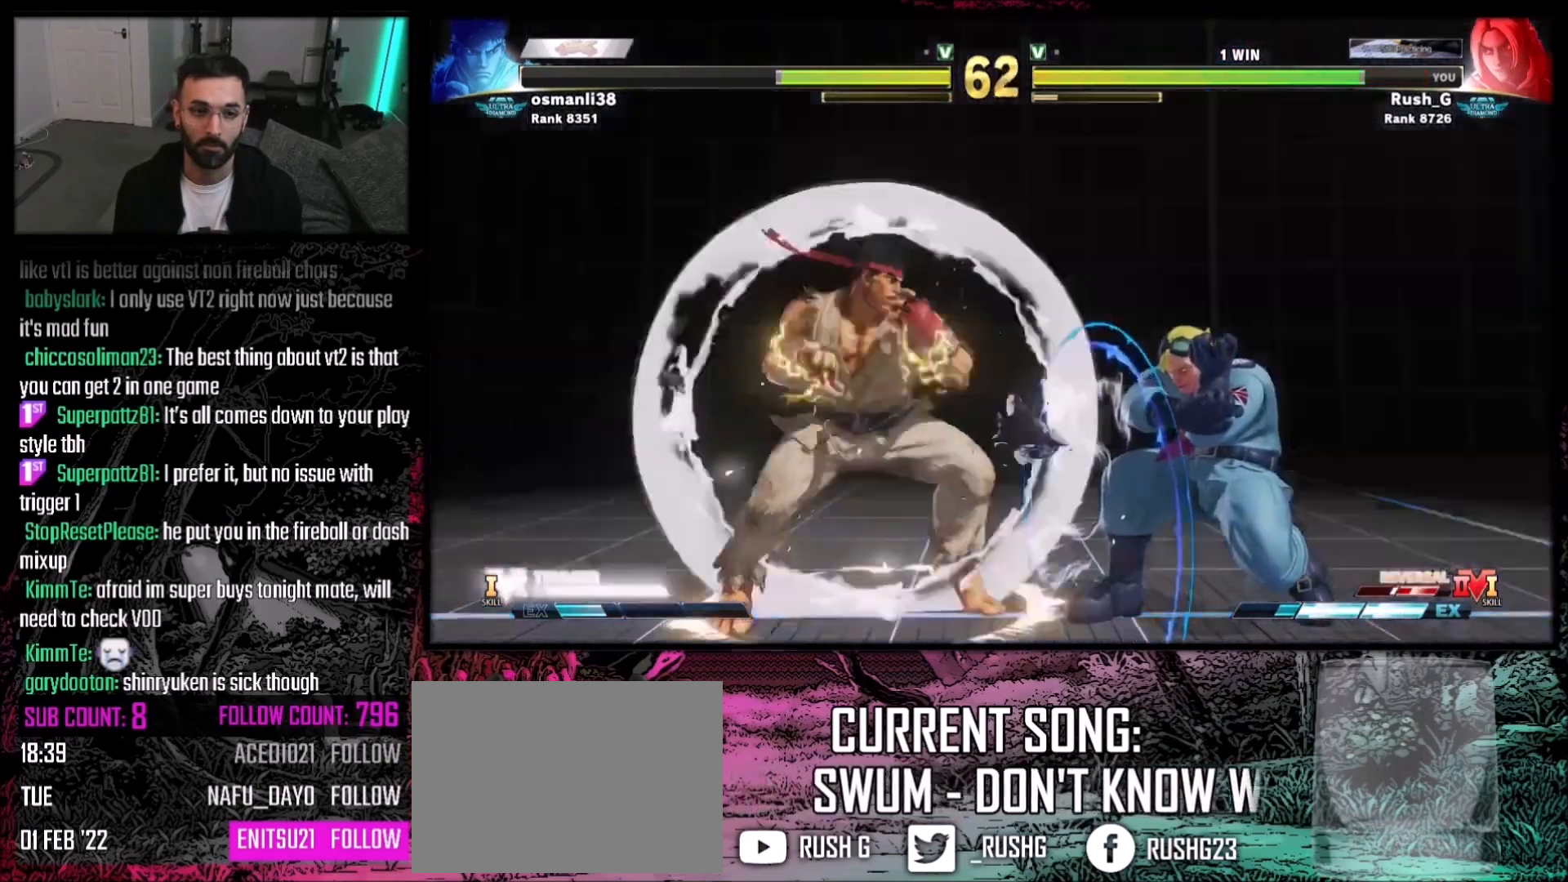
Gameplay with a controller (PlayStation layout); each line is a JSON object with the inputs held at the frame after it. "events" lists button and stick changes between this image and that frame as [ms after this image, input, new state], when the widget could be followed in between. Not read: L3 R3.
{"buttons": [], "events": [[201, "DPAD_DOWN", "up"], [234, "DPAD_RIGHT", "up"]]}
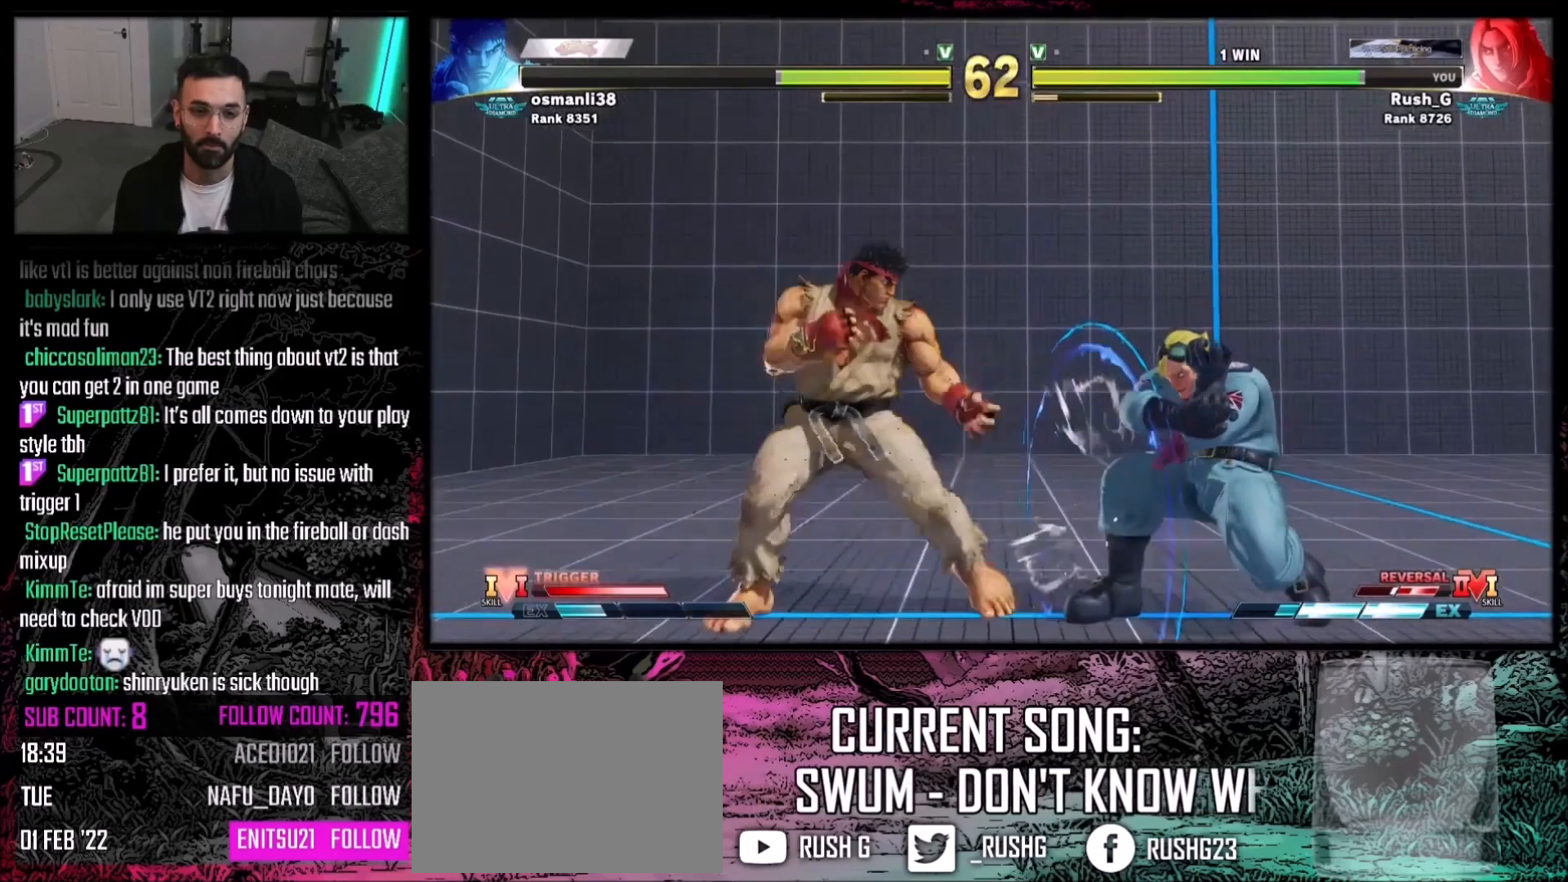
{"buttons": ["DPAD_RIGHT"], "events": [[100, "DPAD_RIGHT", "down"], [167, "DPAD_RIGHT", "up"], [234, "DPAD_RIGHT", "down"]]}
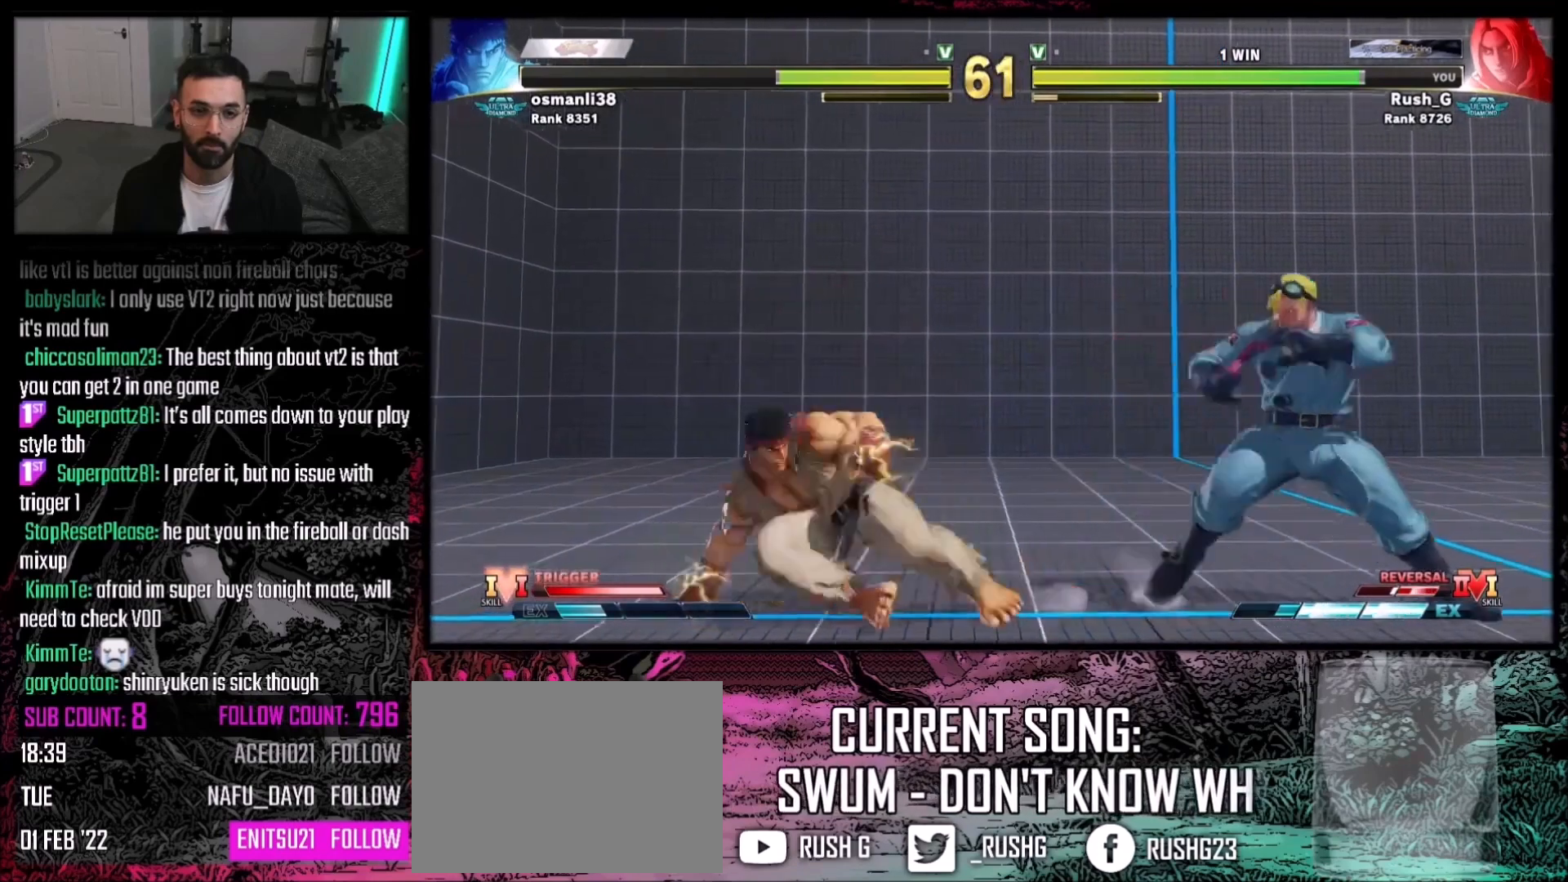
{"buttons": ["DPAD_DOWN", "DPAD_RIGHT"], "events": [[201, "DPAD_DOWN", "down"]]}
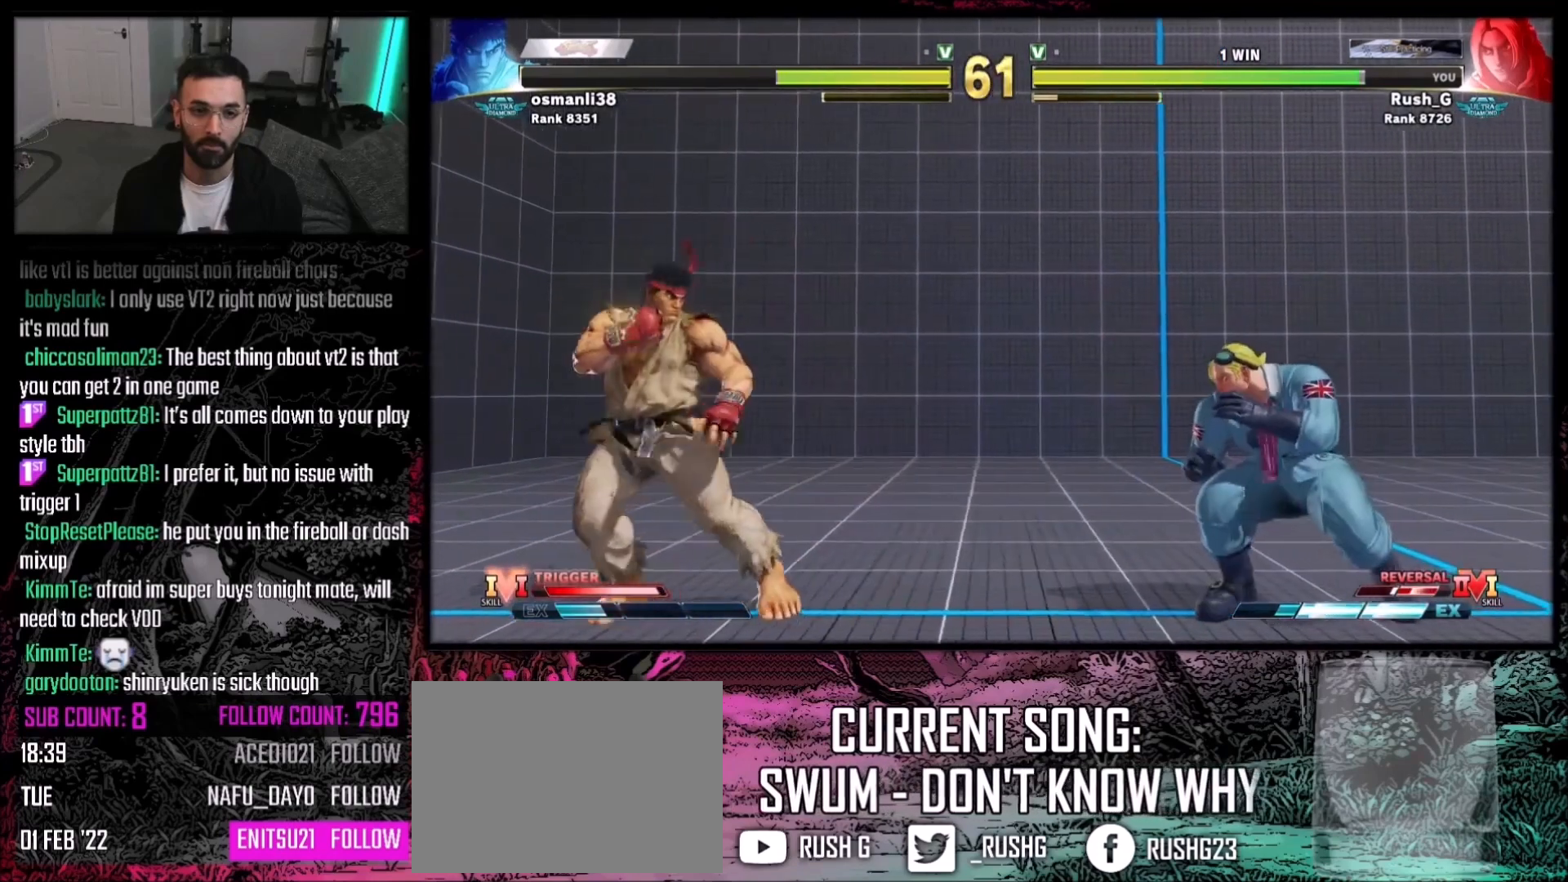
{"buttons": ["DPAD_DOWN", "DPAD_RIGHT"], "events": []}
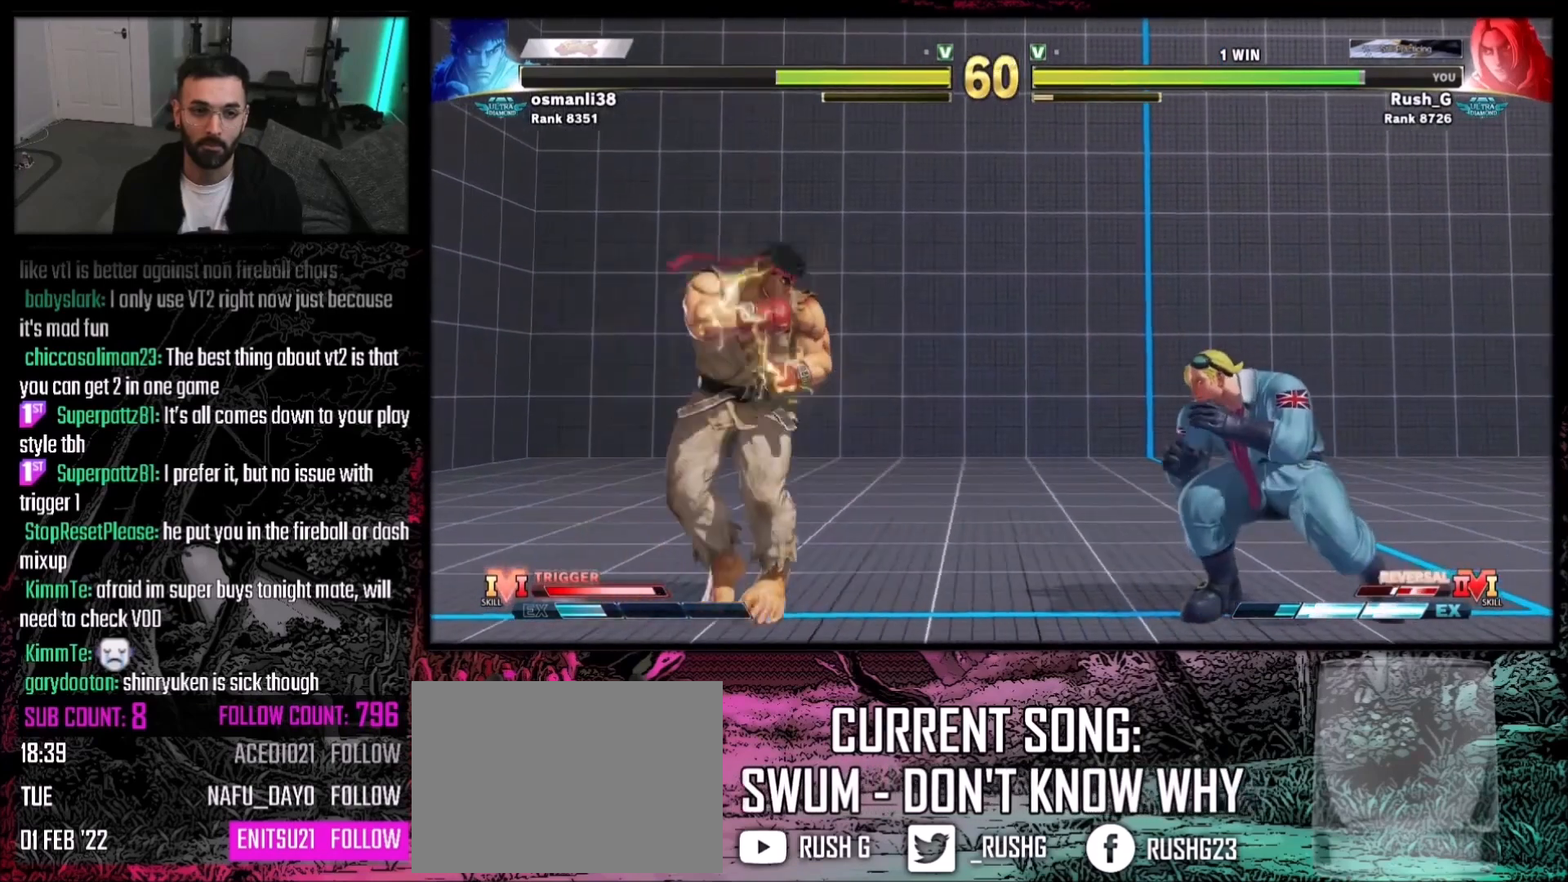
{"buttons": [], "events": [[101, "DPAD_DOWN", "up"], [468, "DPAD_RIGHT", "up"]]}
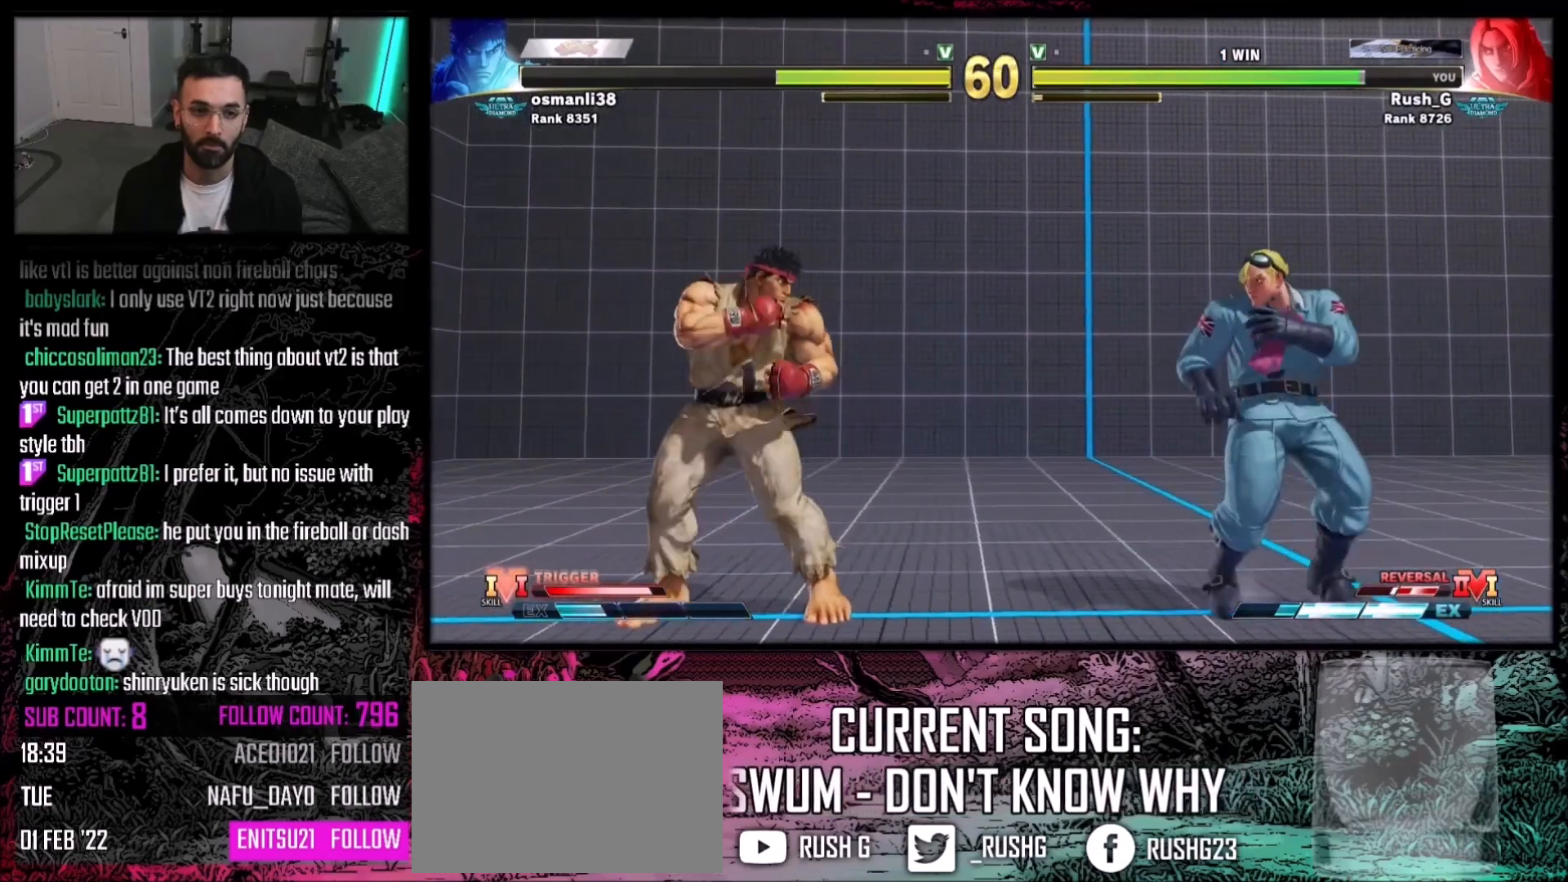
{"buttons": ["DPAD_RIGHT"], "events": [[334, "DPAD_RIGHT", "down"]]}
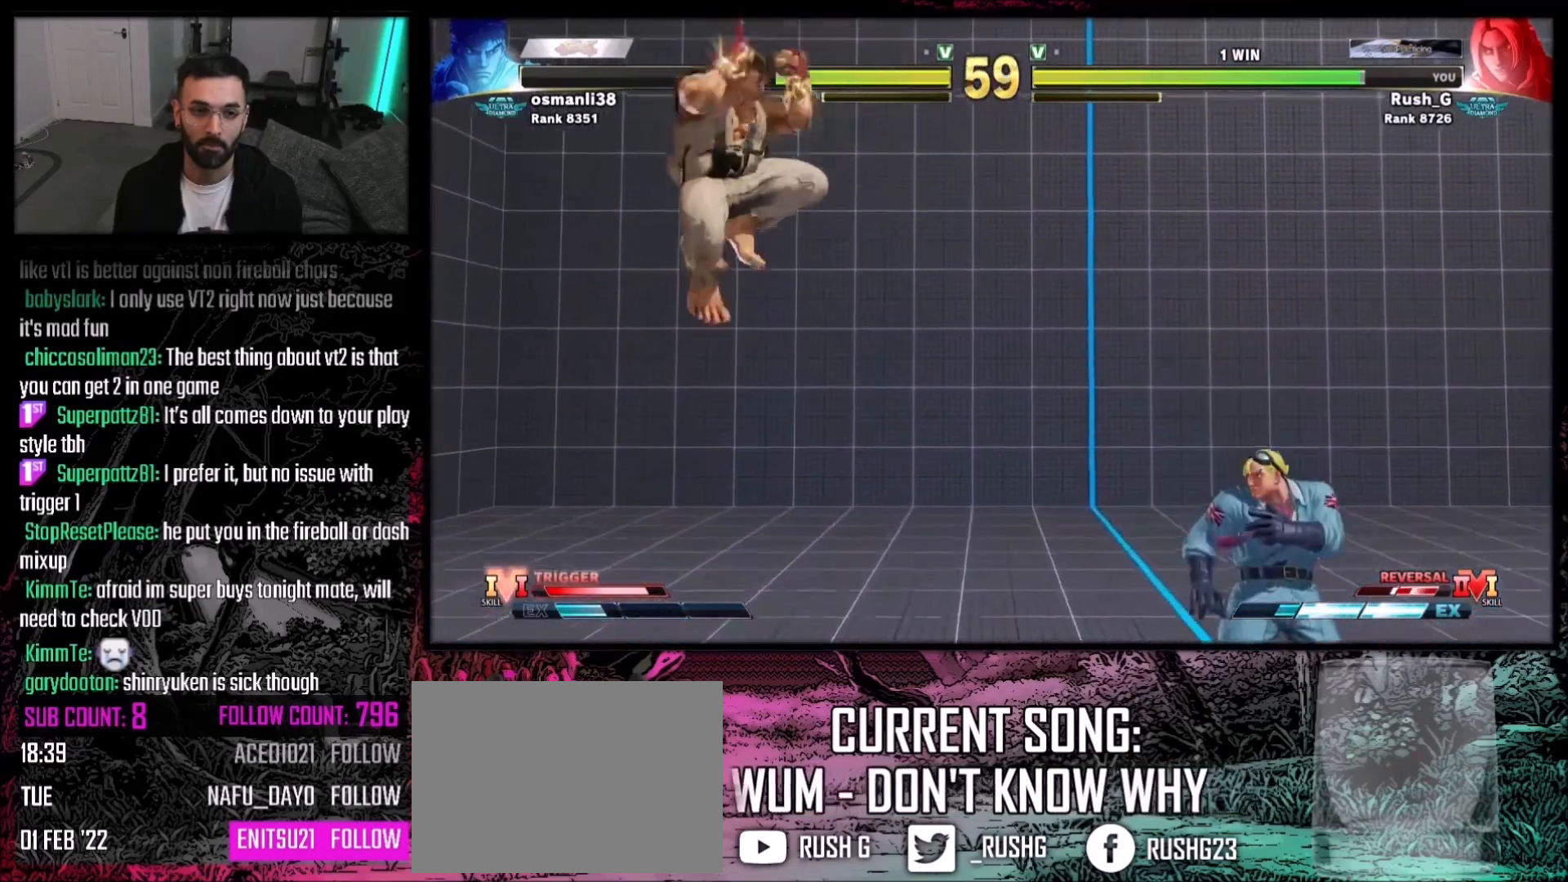
{"buttons": ["DPAD_RIGHT"], "events": [[101, "DPAD_DOWN", "down"], [101, "DPAD_RIGHT", "up"], [134, "DPAD_LEFT", "down"], [201, "DPAD_DOWN", "up"], [201, "SQUARE", "down"], [234, "DPAD_LEFT", "up"], [301, "SQUARE", "up"], [501, "DPAD_RIGHT", "down"]]}
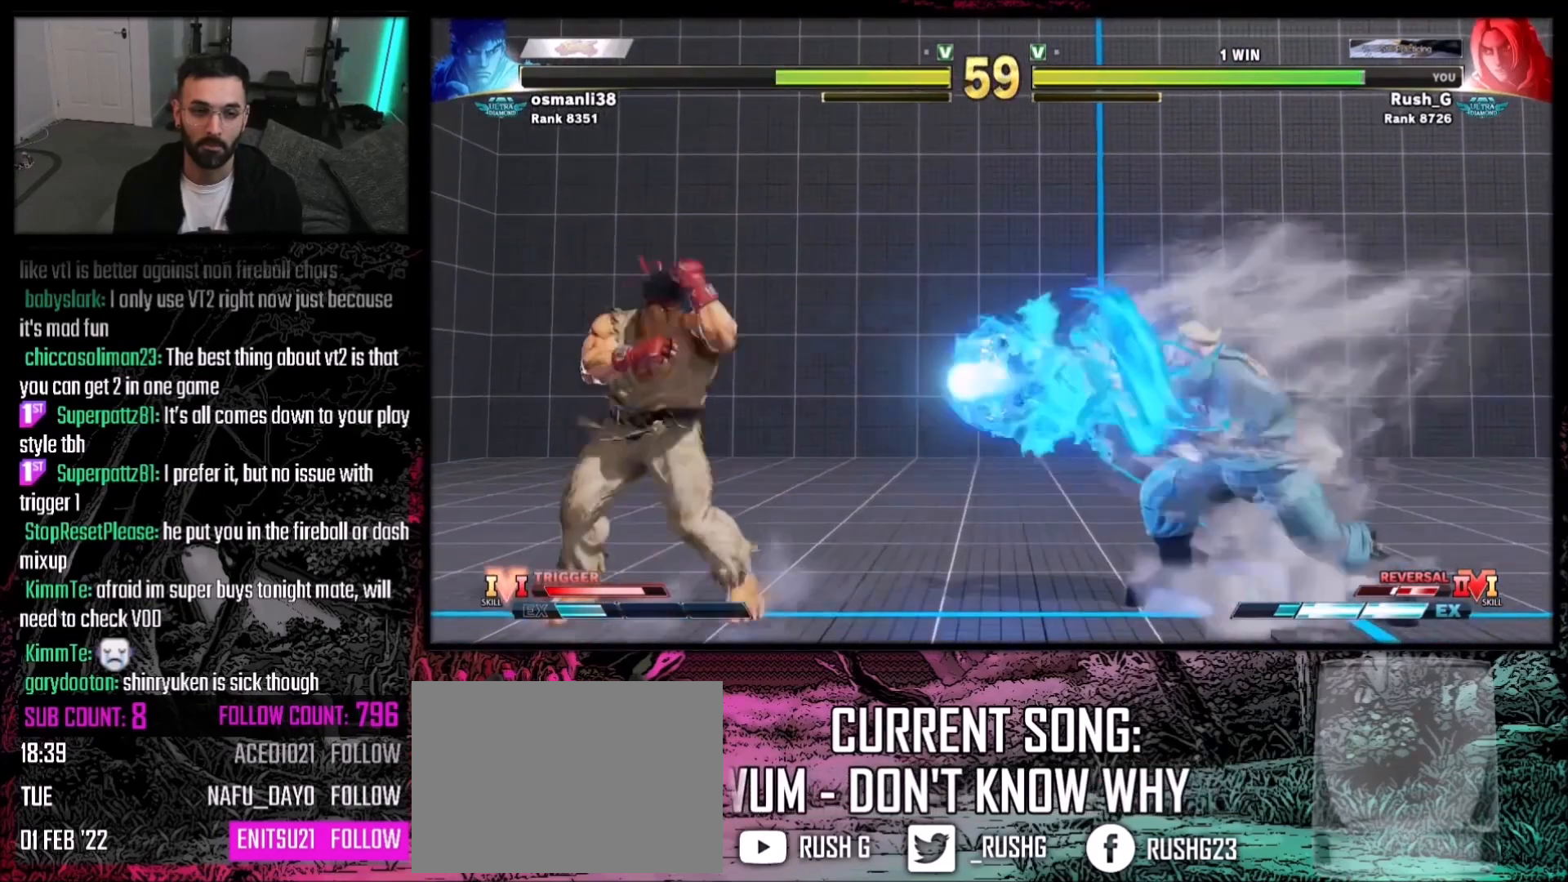
{"buttons": ["R1"], "events": [[67, "DPAD_DOWN", "down"], [367, "DPAD_RIGHT", "up"], [400, "DPAD_LEFT", "down"], [434, "DPAD_DOWN", "up"], [467, "DPAD_LEFT", "up"], [467, "R1", "down"]]}
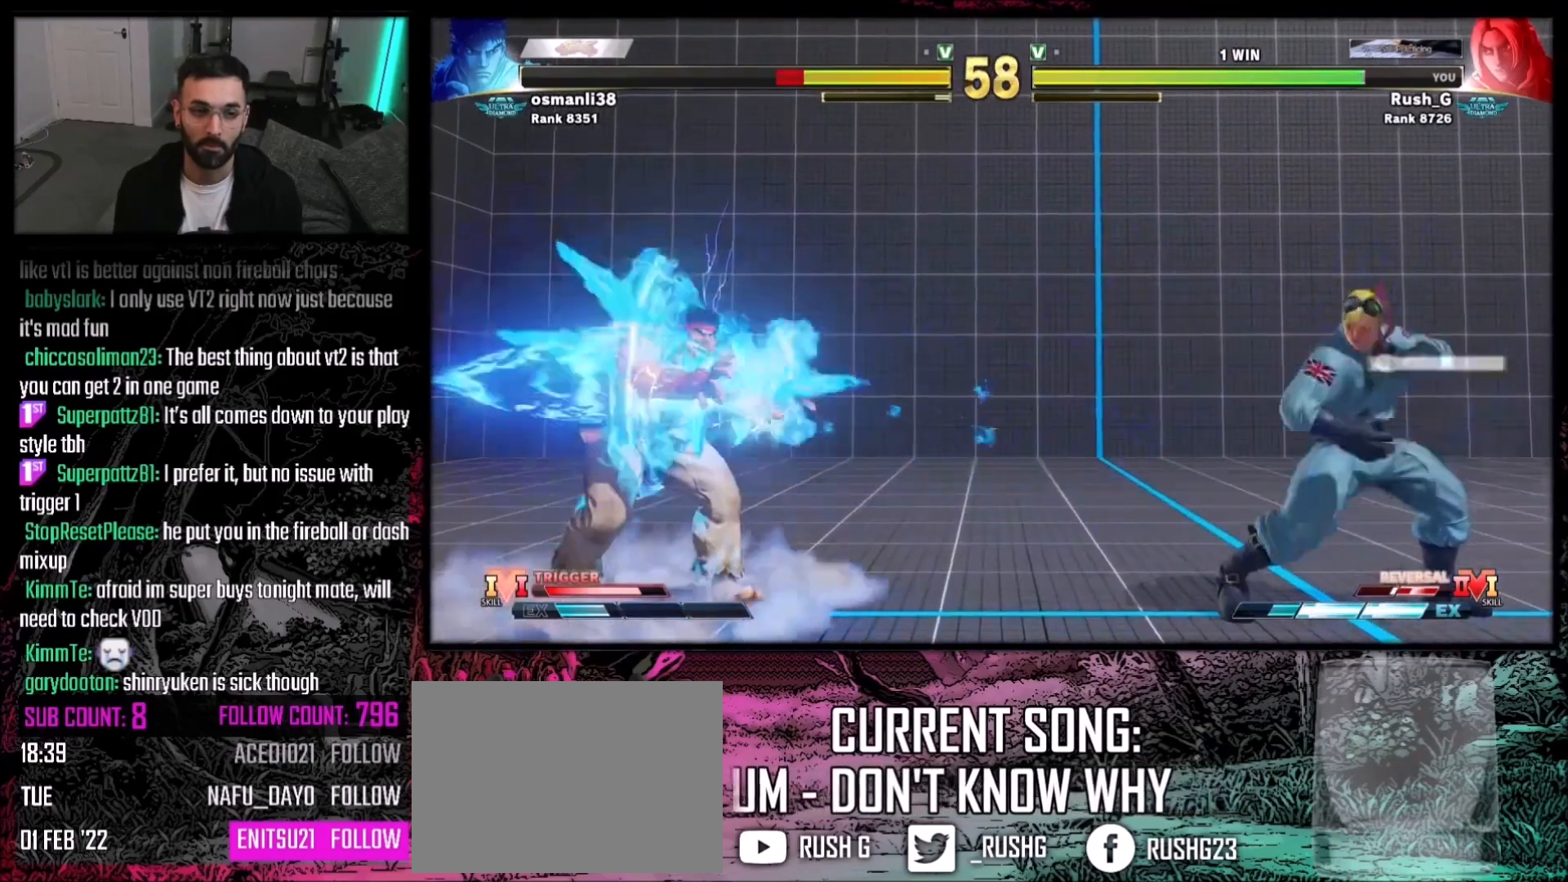
{"buttons": [], "events": [[34, "R1", "up"]]}
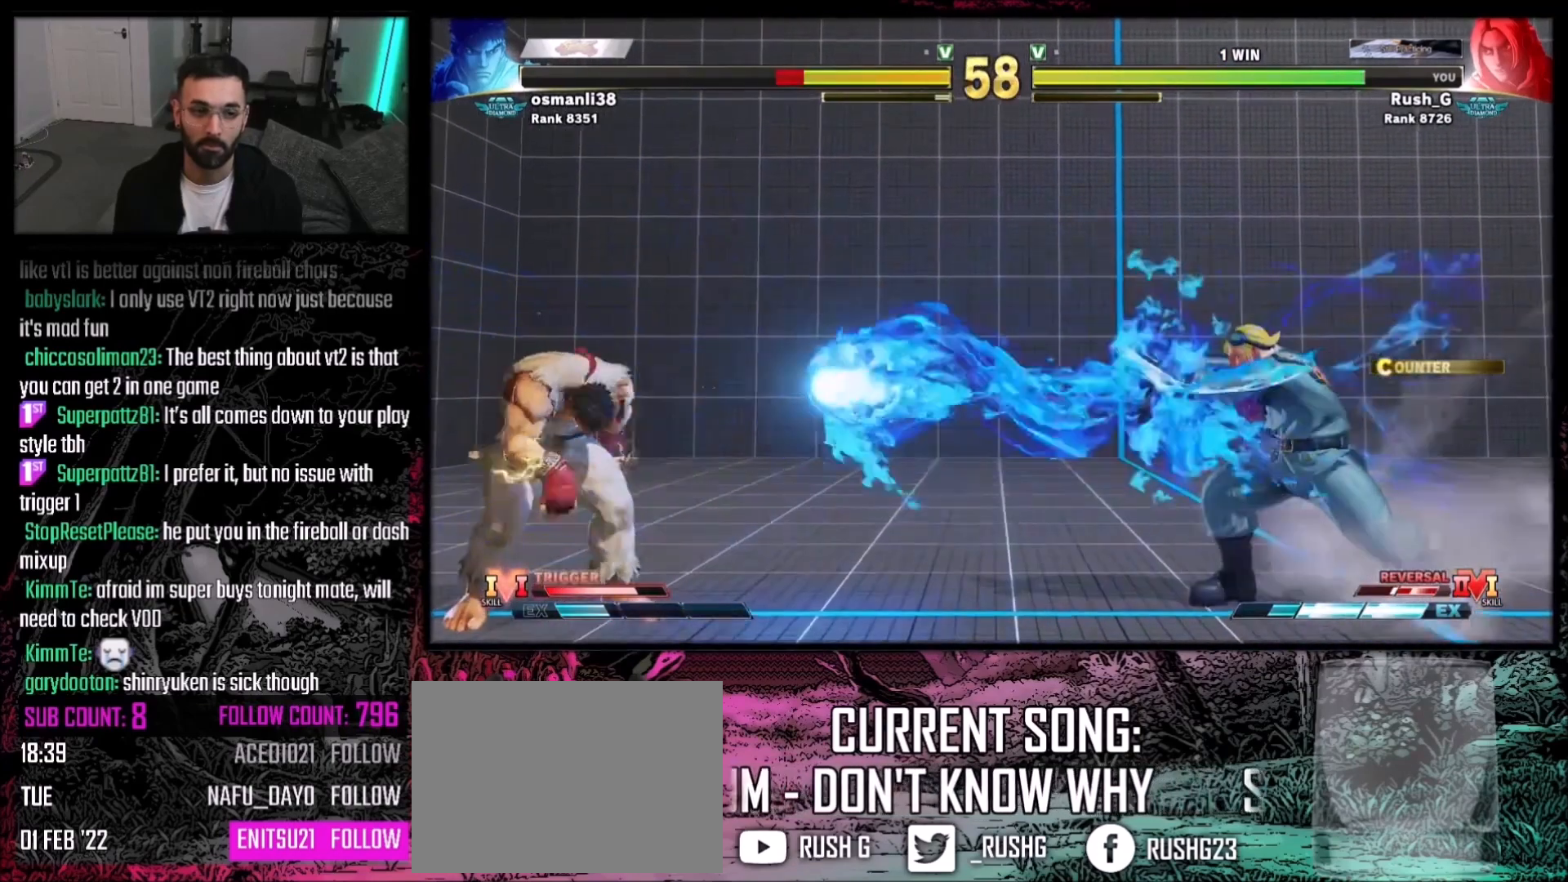
{"buttons": ["DPAD_DOWN"], "events": [[167, "DPAD_LEFT", "down"], [367, "DPAD_UP", "down"], [434, "DPAD_UP", "up"], [500, "DPAD_DOWN", "down"], [500, "DPAD_LEFT", "up"]]}
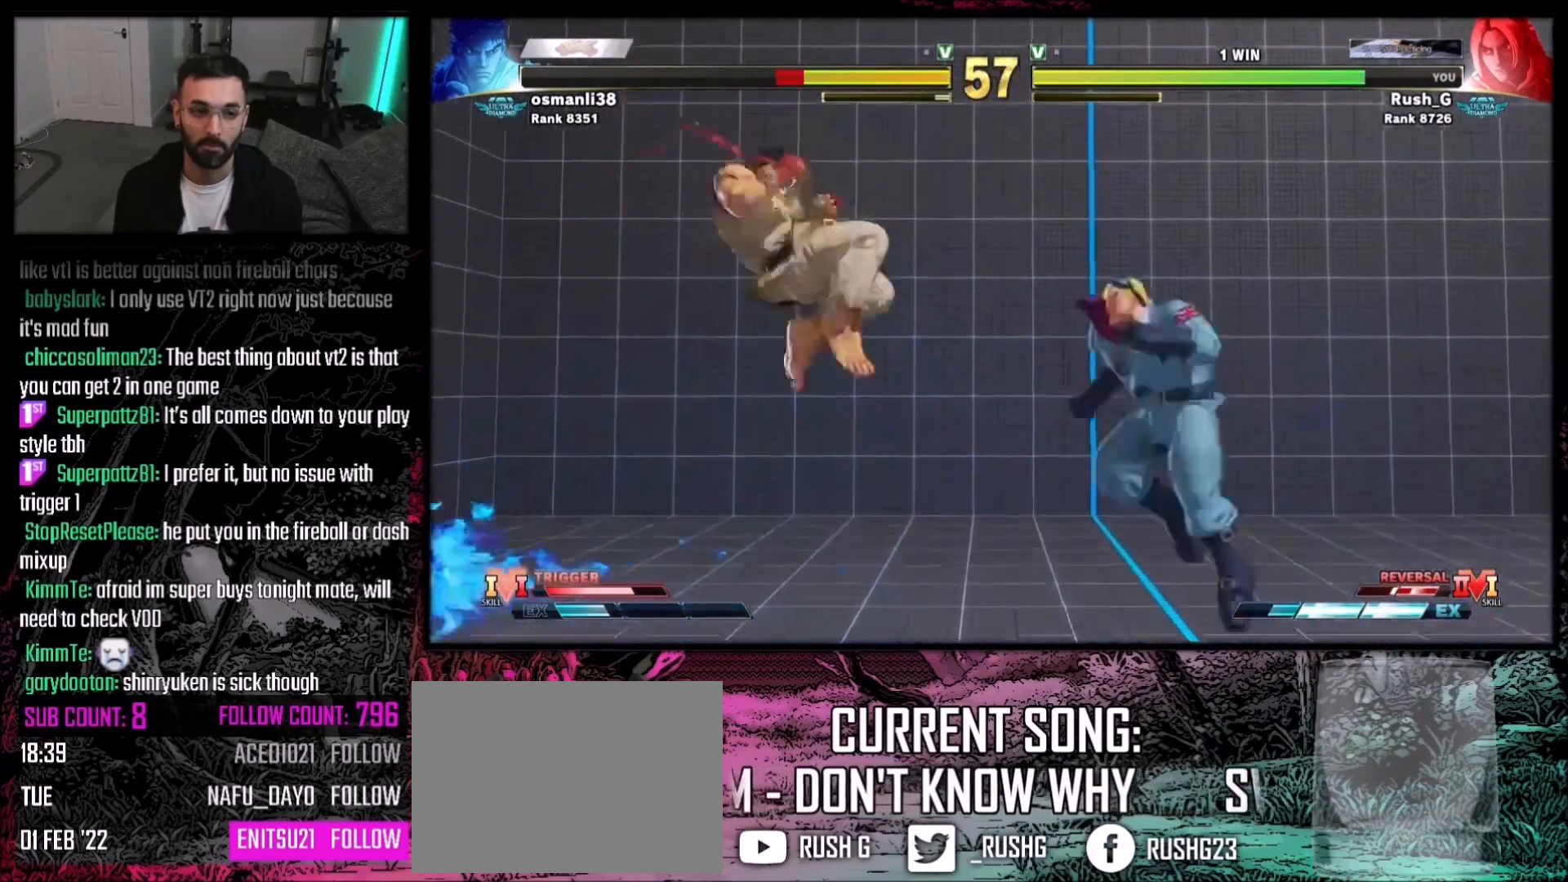
{"buttons": ["DPAD_DOWN", "DPAD_LEFT"], "events": [[34, "DPAD_LEFT", "down"], [67, "DPAD_DOWN", "up"], [67, "R1", "down"], [101, "DPAD_LEFT", "up"], [134, "R1", "up"], [468, "DPAD_DOWN", "down"], [468, "DPAD_LEFT", "down"]]}
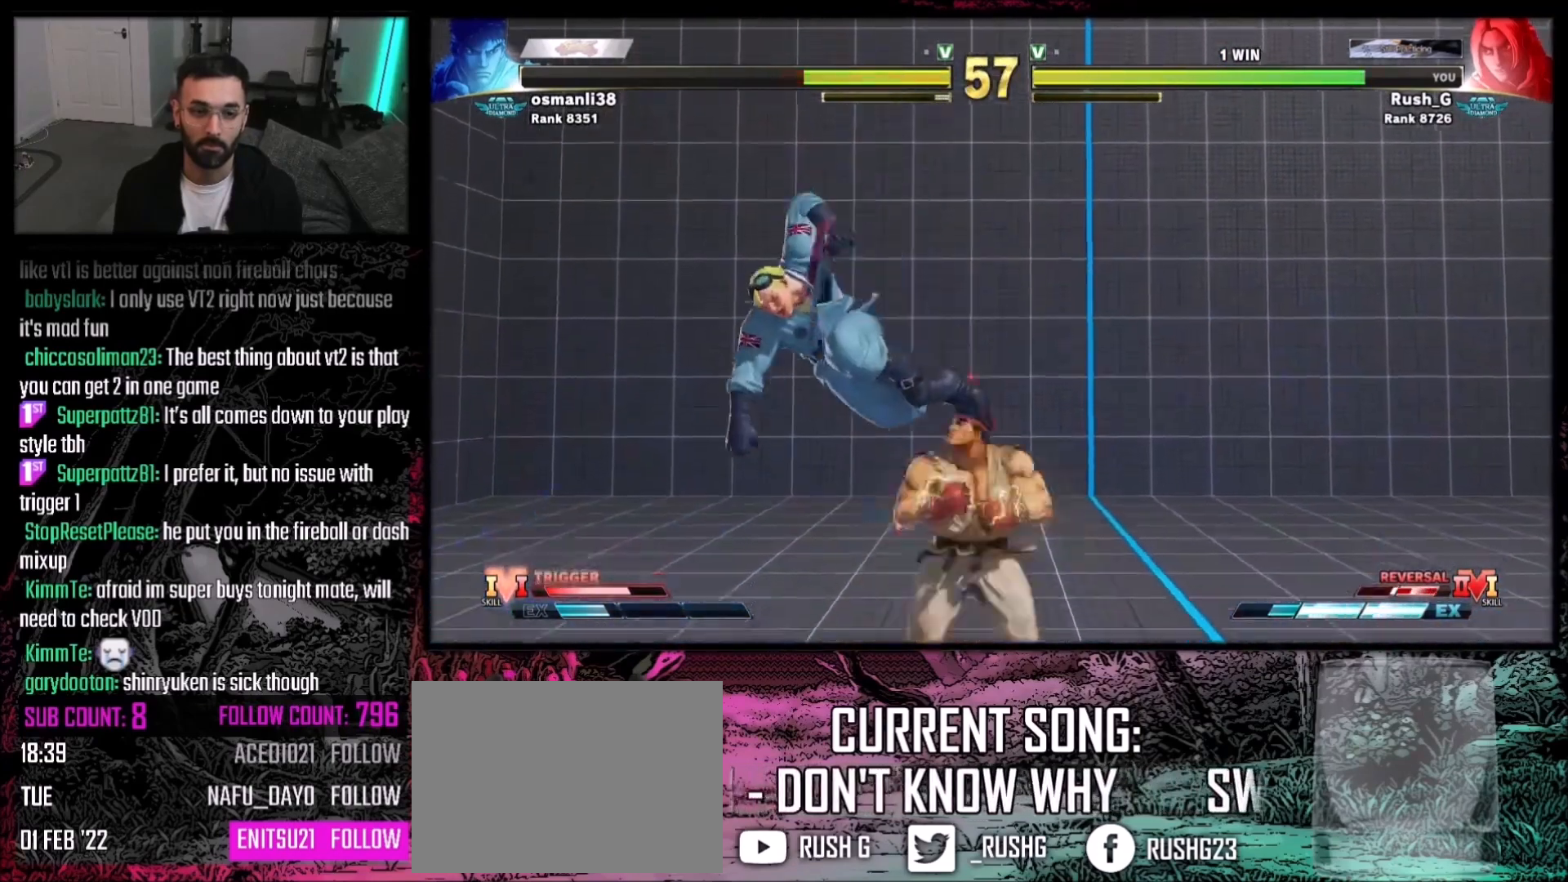
{"buttons": ["DPAD_DOWN", "DPAD_LEFT"], "events": []}
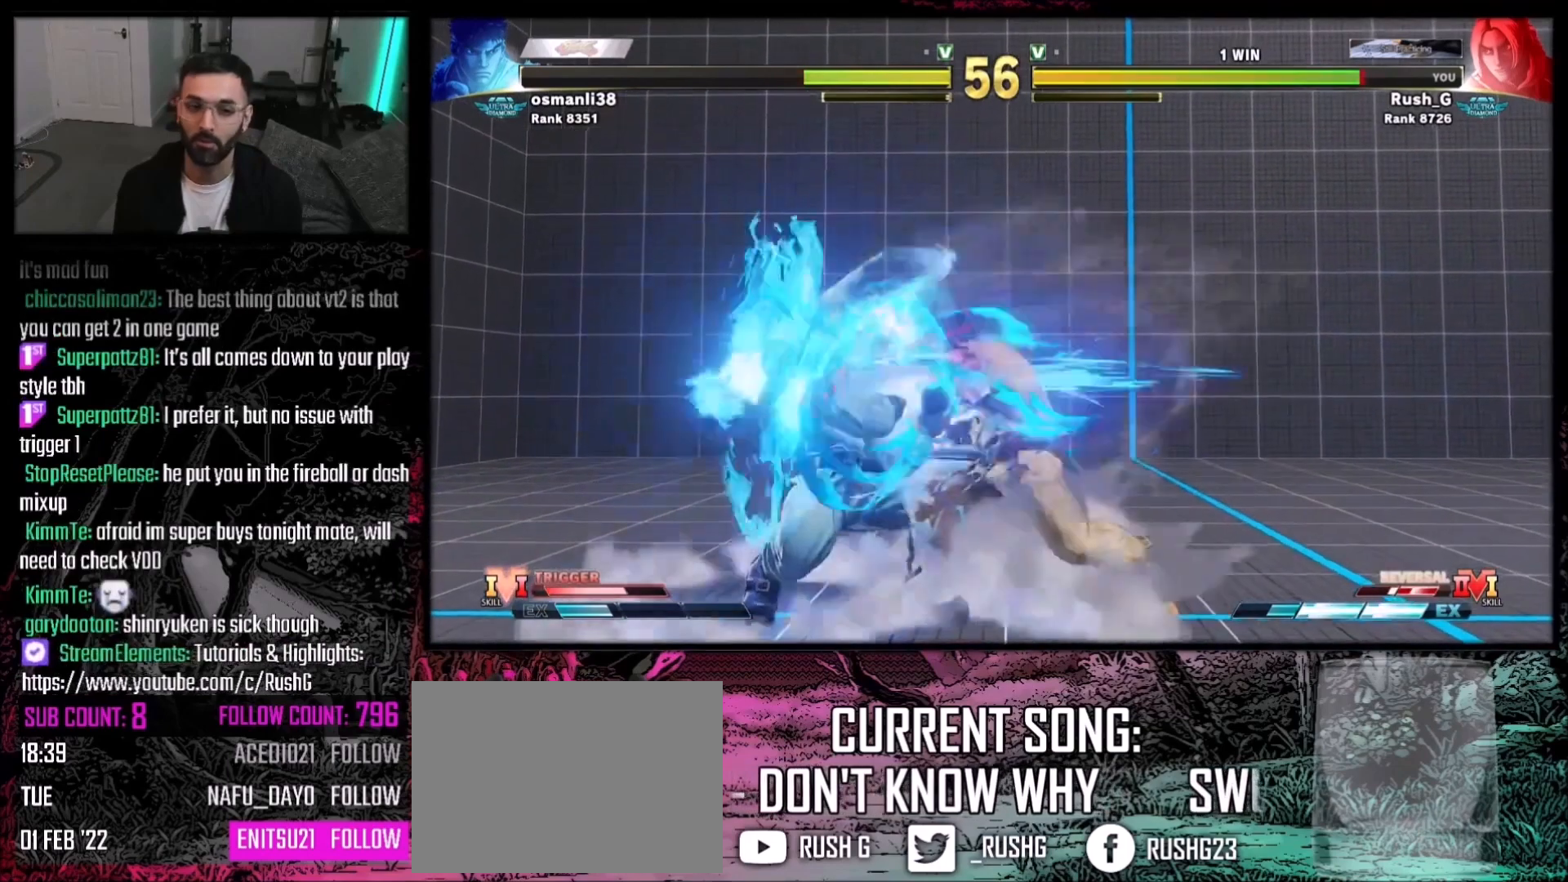
{"buttons": ["DPAD_DOWN", "DPAD_LEFT"], "events": [[167, "DPAD_DOWN", "up"], [201, "DPAD_LEFT", "up"], [267, "DPAD_LEFT", "down"], [501, "DPAD_DOWN", "down"]]}
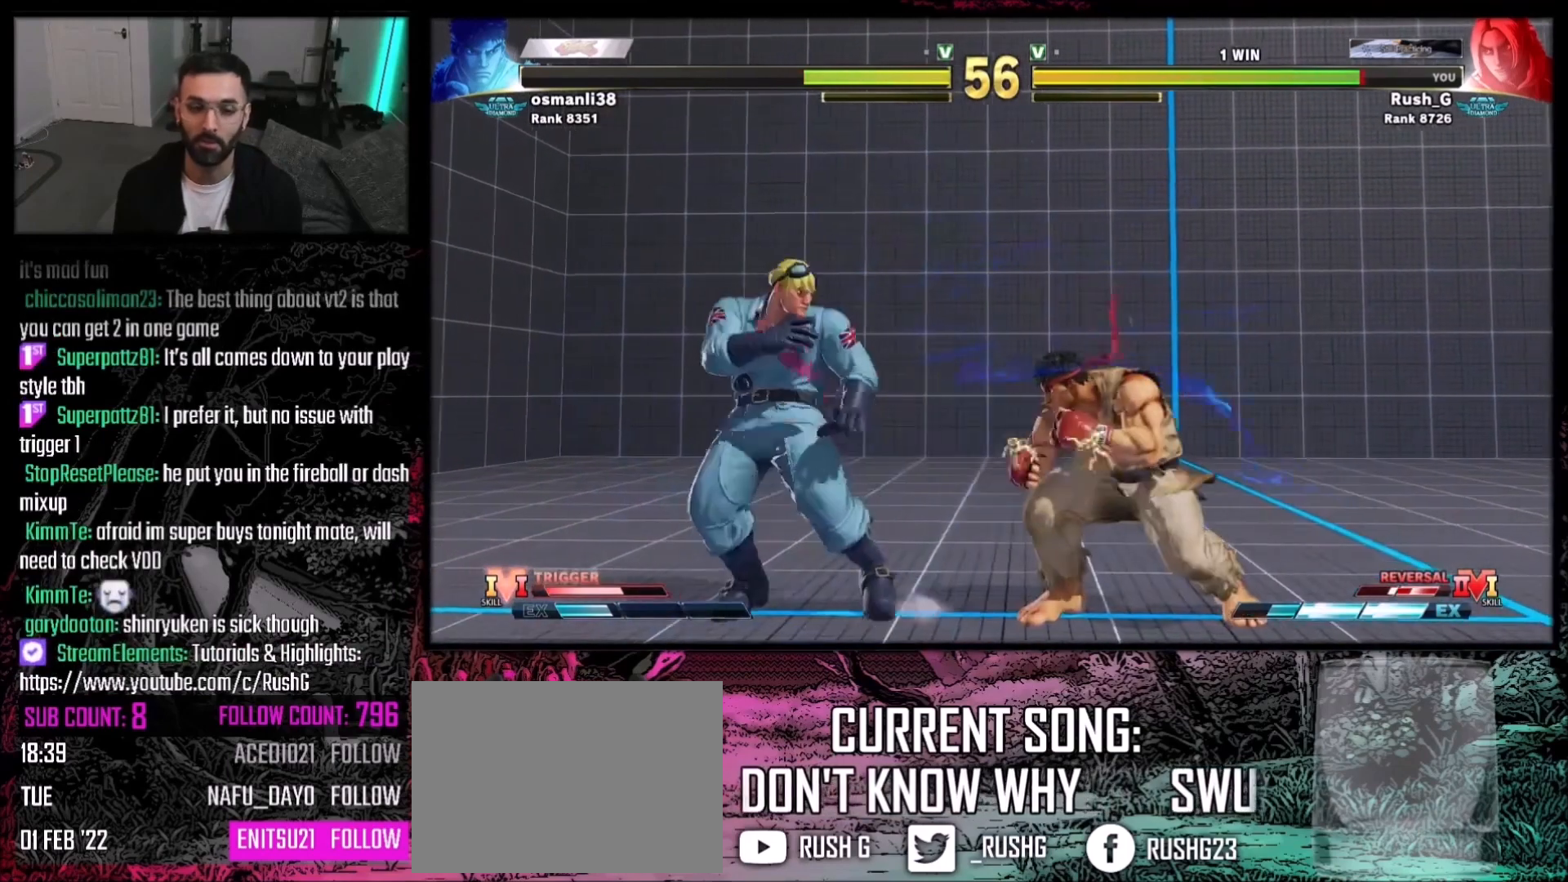
{"buttons": ["DPAD_RIGHT"], "events": [[467, "DPAD_LEFT", "up"], [500, "DPAD_DOWN", "up"], [500, "DPAD_RIGHT", "down"]]}
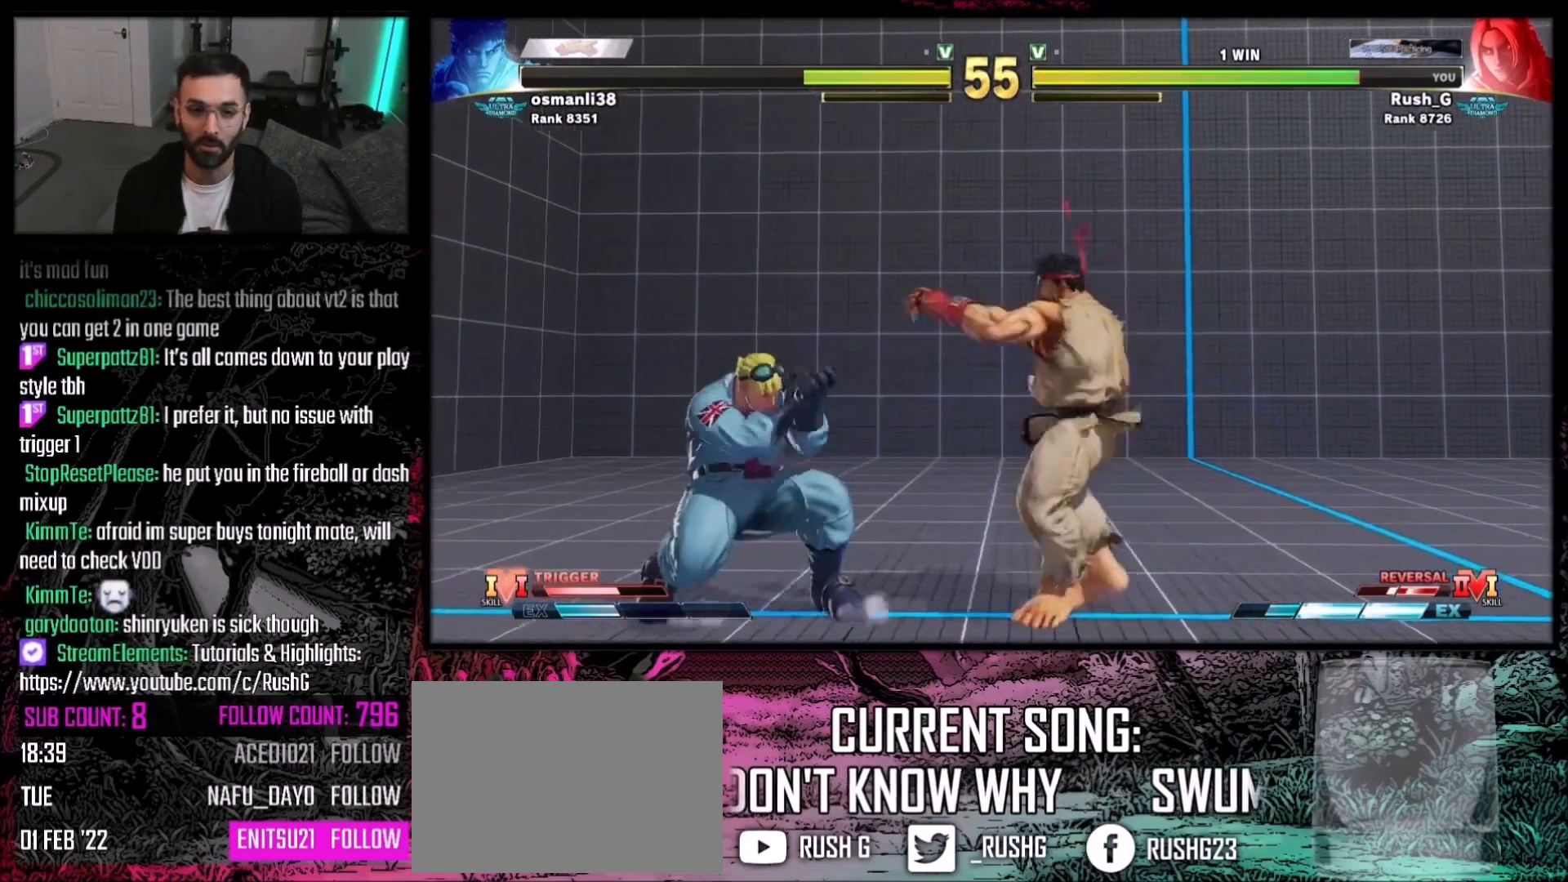
{"buttons": [], "events": [[101, "DPAD_DOWN", "down"], [101, "DPAD_LEFT", "down"], [101, "DPAD_RIGHT", "up"], [434, "DPAD_DOWN", "up"], [468, "DPAD_LEFT", "up"]]}
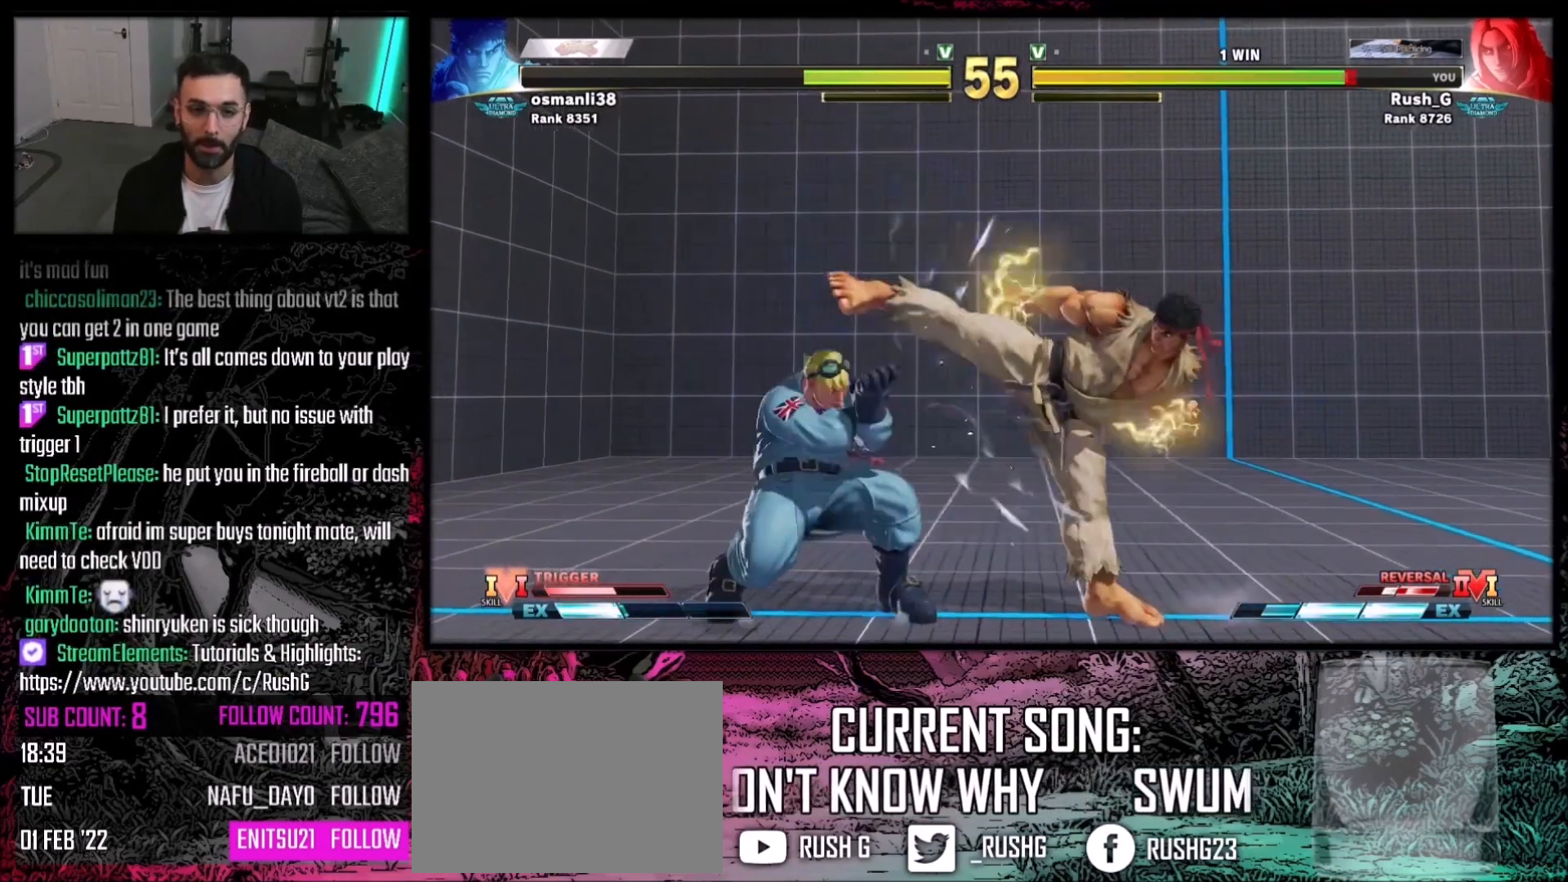
{"buttons": ["R2"], "events": [[234, "CIRCLE", "down"], [334, "CIRCLE", "up"], [367, "R2", "down"]]}
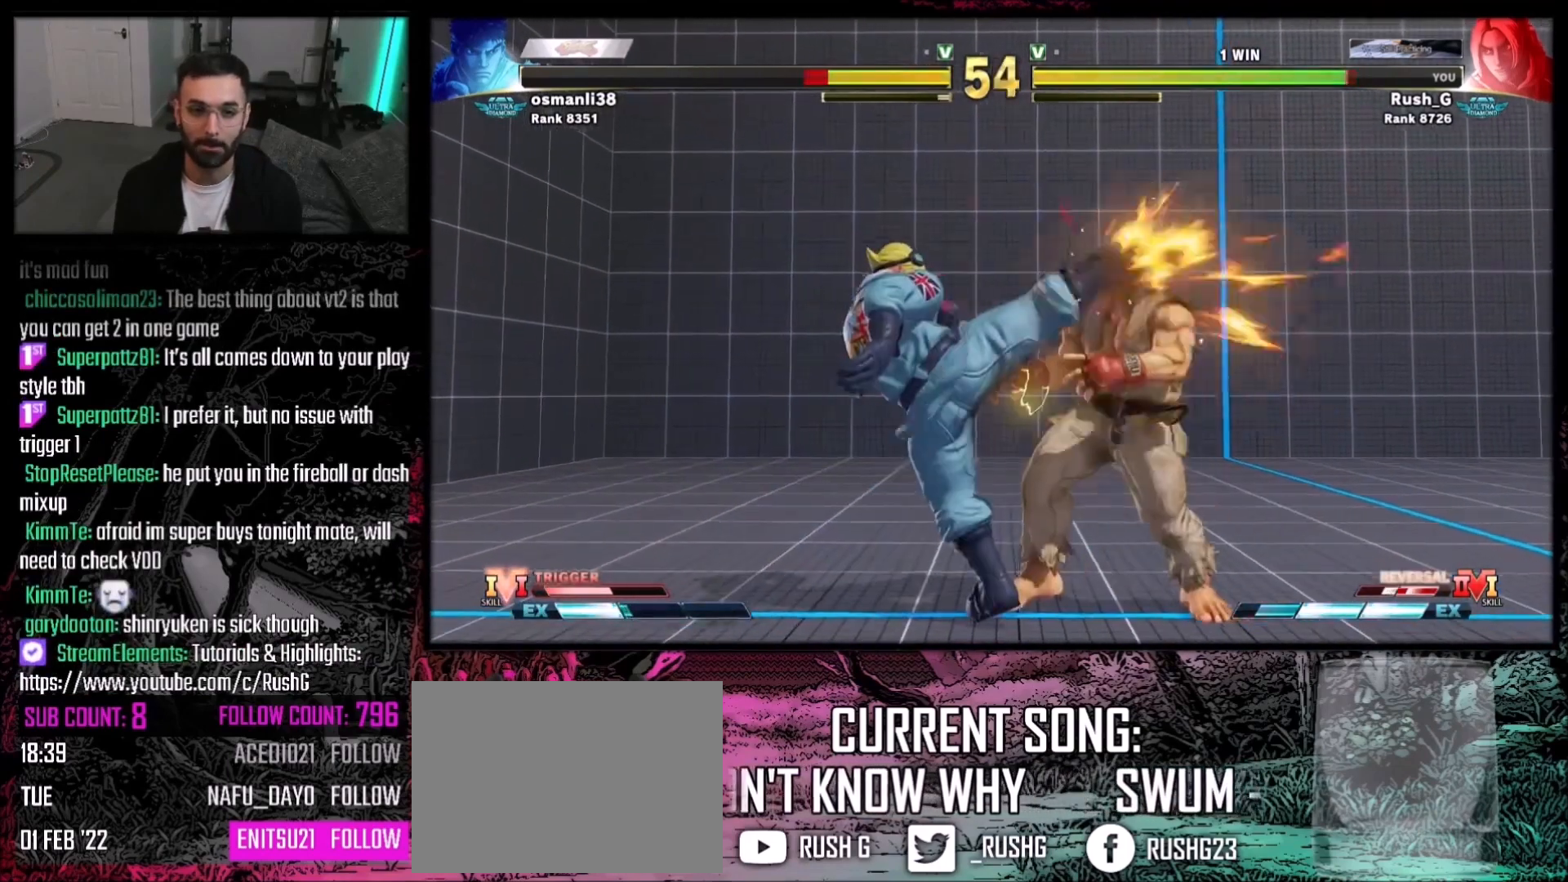
{"buttons": ["R1"], "events": [[167, "DPAD_RIGHT", "down"], [267, "DPAD_DOWN", "down"], [267, "R2", "up"], [334, "DPAD_DOWN", "up"], [401, "DPAD_RIGHT", "up"], [401, "R1", "down"]]}
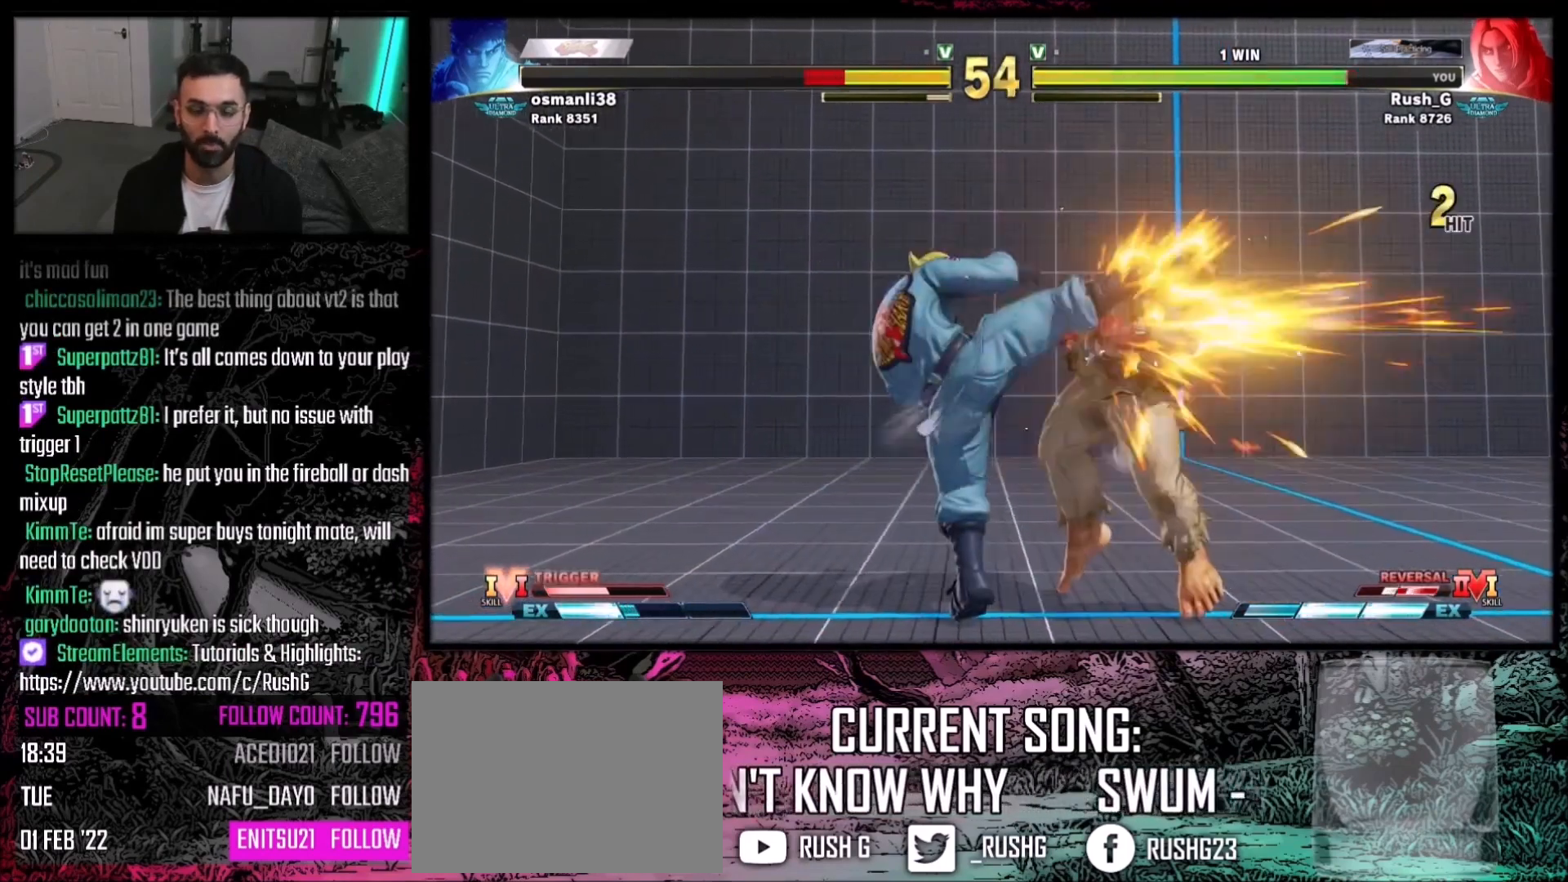
{"buttons": [], "events": [[33, "R1", "up"]]}
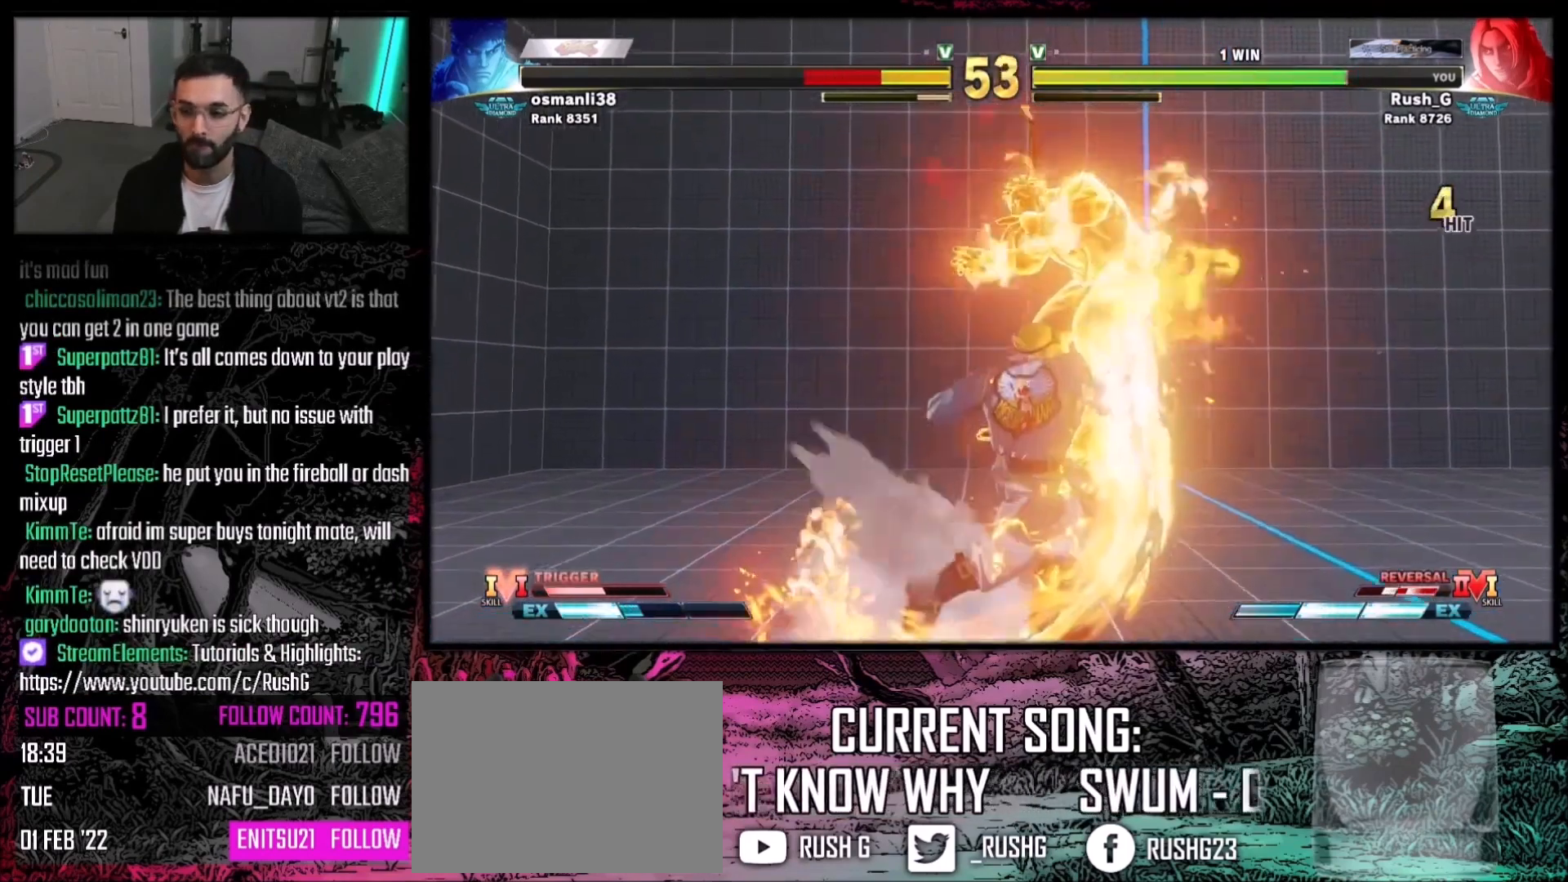
{"buttons": [], "events": []}
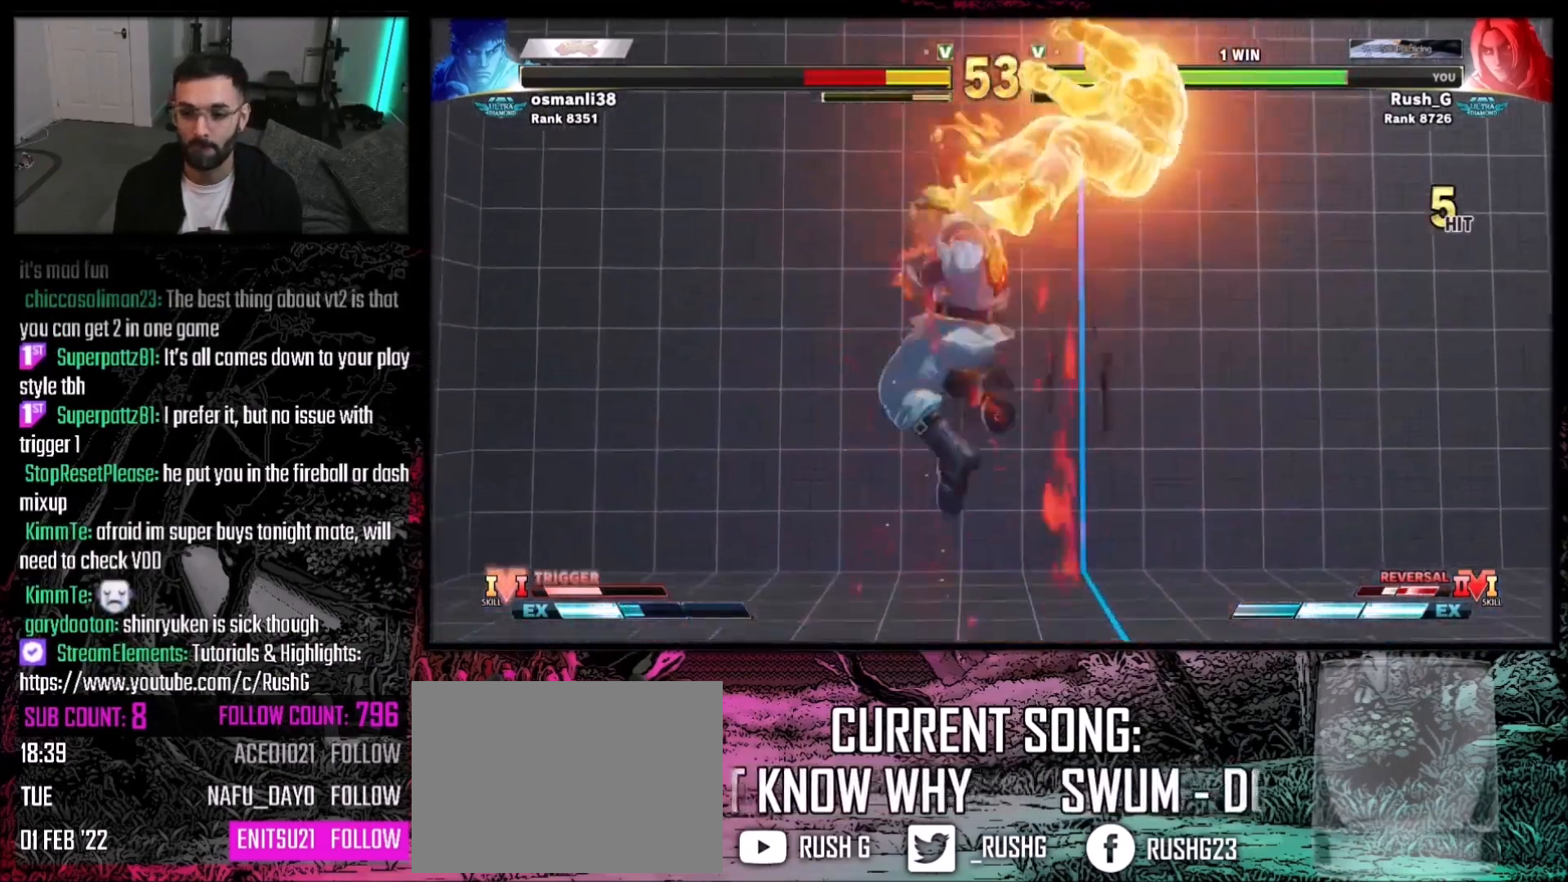
{"buttons": ["DPAD_RIGHT"], "events": [[367, "DPAD_RIGHT", "down"], [434, "DPAD_RIGHT", "up"], [500, "DPAD_RIGHT", "down"]]}
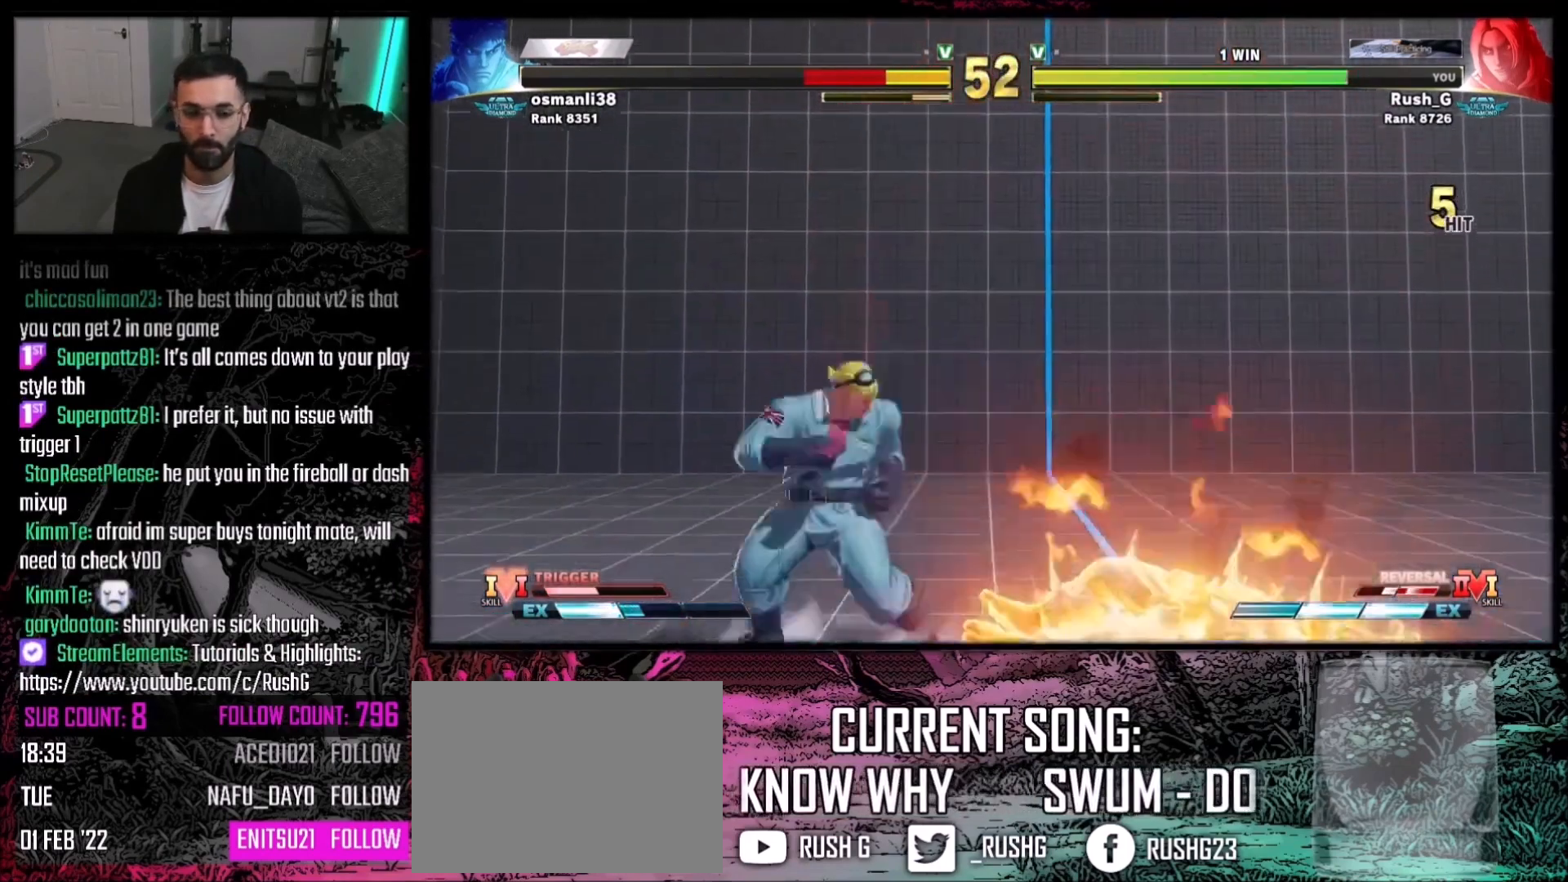
{"buttons": ["SQUARE"], "events": [[468, "DPAD_RIGHT", "up"], [501, "SQUARE", "down"]]}
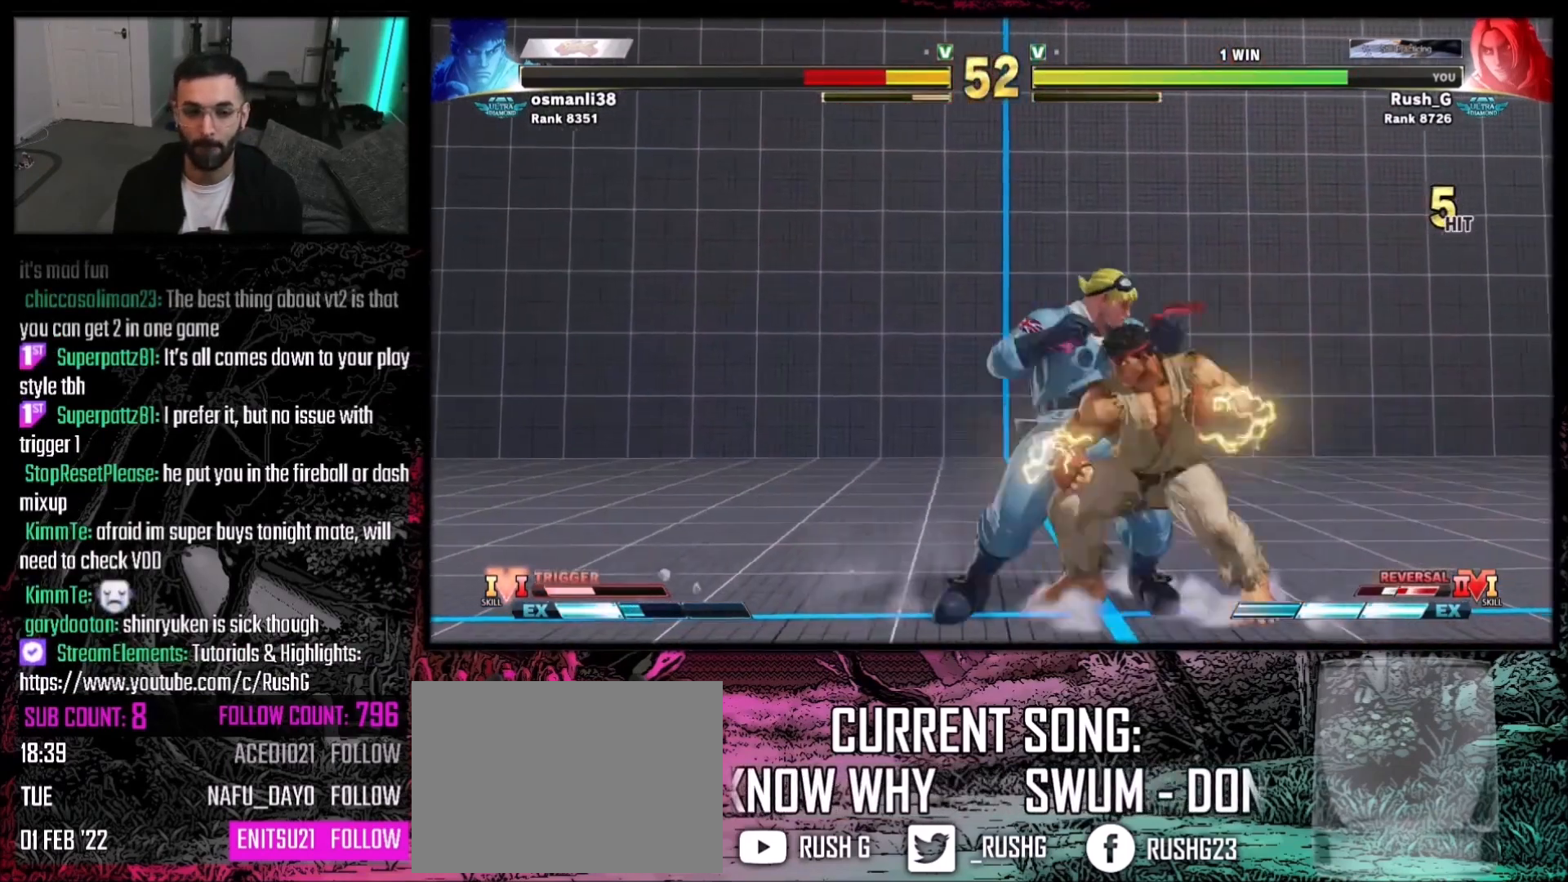
{"buttons": [], "events": [[100, "SQUARE", "up"], [200, "DPAD_LEFT", "down"], [500, "DPAD_LEFT", "up"]]}
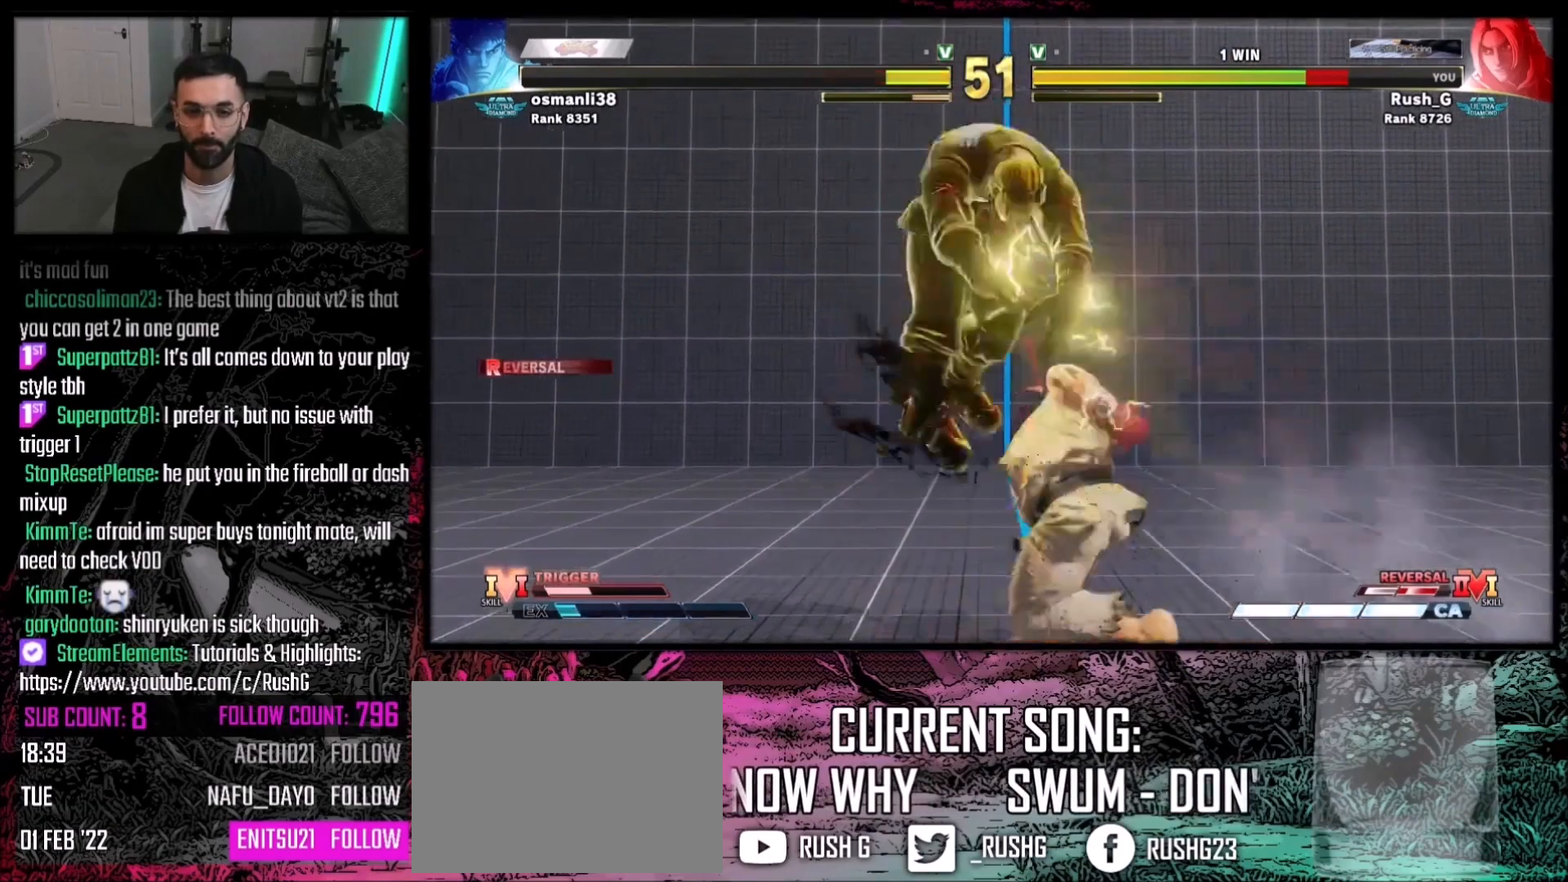
{"buttons": ["CROSS", "CIRCLE", "SQUARE", "DPAD_LEFT"], "events": [[67, "CROSS", "down"], [67, "DPAD_LEFT", "down"], [67, "SQUARE", "down"], [134, "CIRCLE", "down"], [167, "DPAD_LEFT", "up"], [201, "CROSS", "up"], [201, "DPAD_LEFT", "down"], [201, "TRIANGLE", "down"], [234, "SQUARE", "up"], [301, "CIRCLE", "up"], [301, "DPAD_LEFT", "up"], [334, "DPAD_LEFT", "down"], [334, "TRIANGLE", "up"], [434, "CROSS", "down"], [434, "DPAD_LEFT", "up"], [434, "SQUARE", "down"], [501, "CIRCLE", "down"], [501, "DPAD_LEFT", "down"]]}
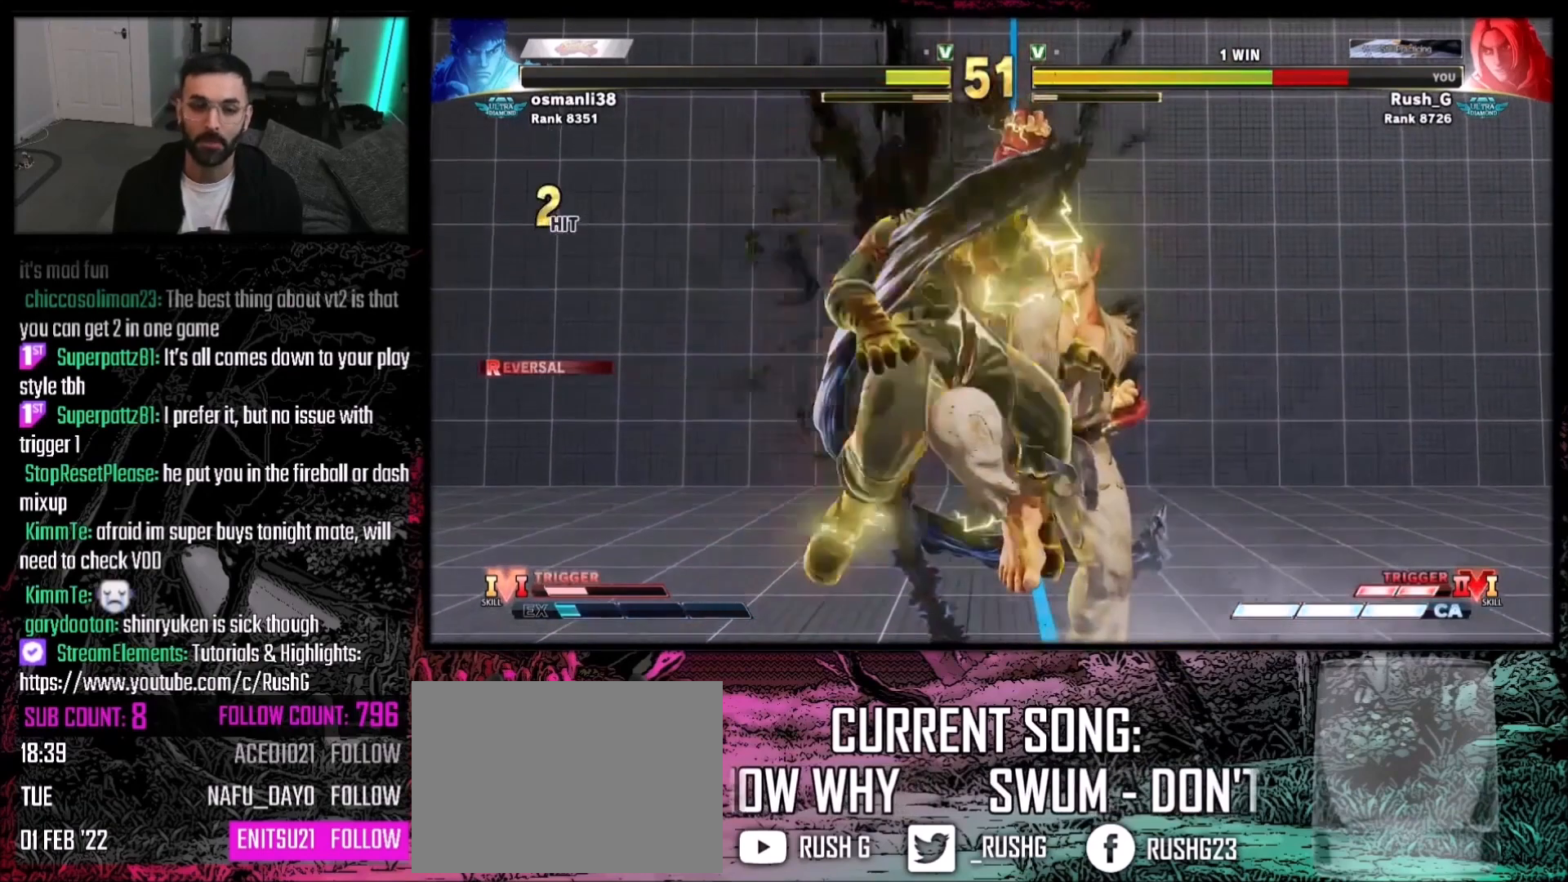
{"buttons": [], "events": [[33, "SQUARE", "up"], [67, "CROSS", "up"], [67, "TRIANGLE", "down"], [100, "CIRCLE", "up"], [100, "DPAD_LEFT", "up"], [133, "DPAD_LEFT", "down"], [167, "TRIANGLE", "up"], [200, "DPAD_LEFT", "up"], [267, "CROSS", "down"], [267, "DPAD_LEFT", "down"], [267, "SQUARE", "down"], [300, "CIRCLE", "down"], [300, "SQUARE", "up"], [367, "CROSS", "up"], [367, "DPAD_LEFT", "up"], [400, "DPAD_LEFT", "down"], [434, "CIRCLE", "up"], [434, "TRIANGLE", "down"], [500, "DPAD_LEFT", "up"], [500, "TRIANGLE", "up"]]}
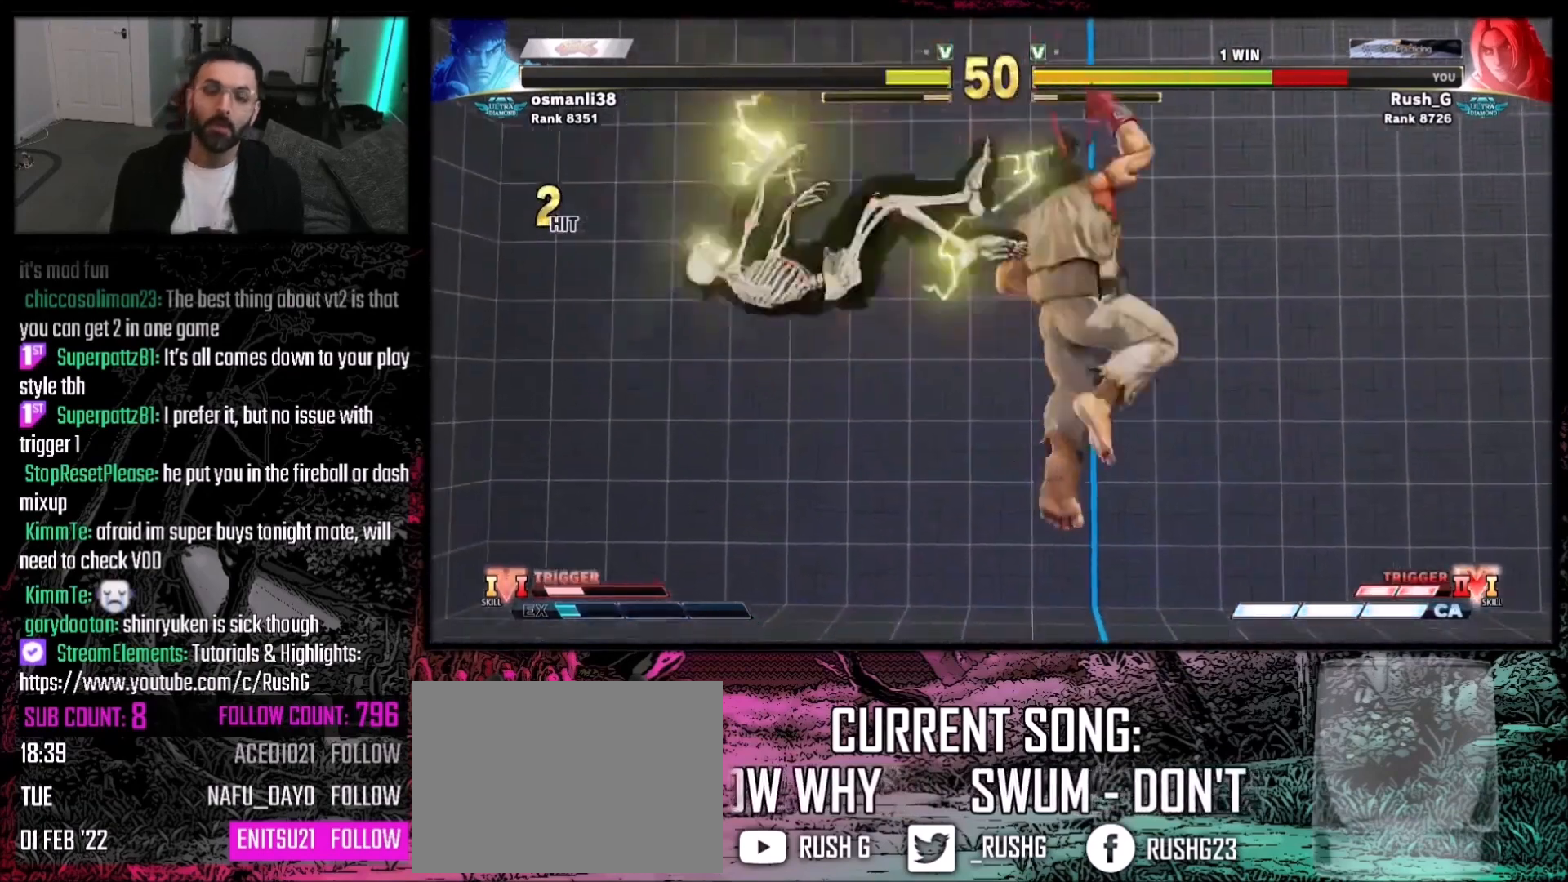
{"buttons": [], "events": [[67, "DPAD_LEFT", "down"], [101, "CROSS", "down"], [101, "SQUARE", "down"], [134, "CIRCLE", "down"], [134, "DPAD_LEFT", "up"], [167, "SQUARE", "up"], [201, "CROSS", "up"], [201, "DPAD_LEFT", "down"], [267, "CIRCLE", "up"], [301, "DPAD_LEFT", "up"], [334, "DPAD_LEFT", "down"], [468, "DPAD_LEFT", "up"]]}
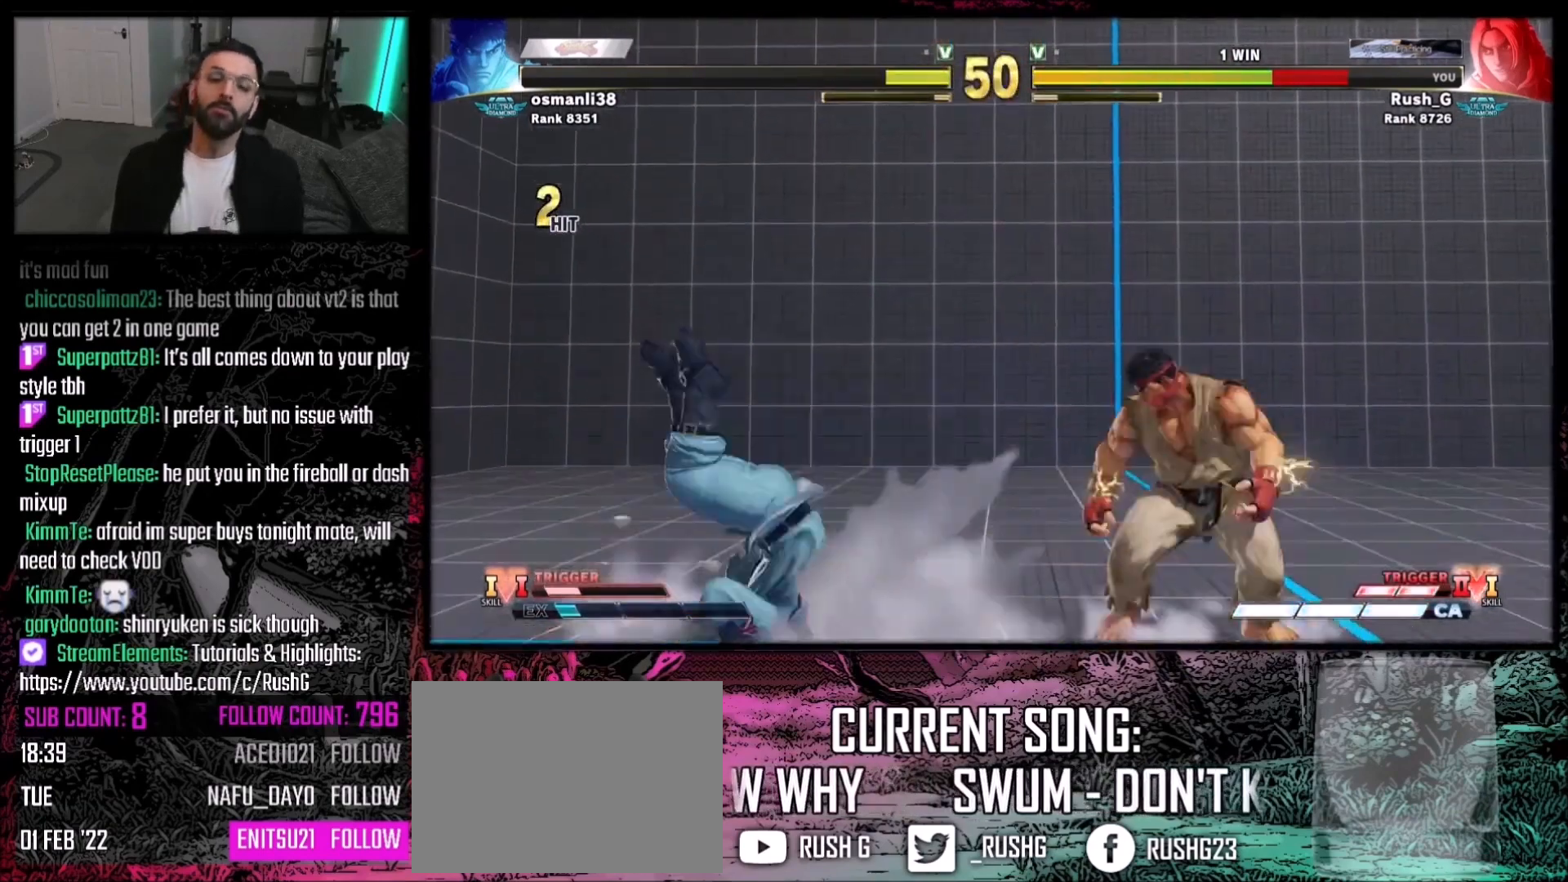
{"buttons": ["DPAD_DOWN", "DPAD_LEFT"], "events": [[167, "DPAD_DOWN", "down"], [167, "DPAD_LEFT", "down"]]}
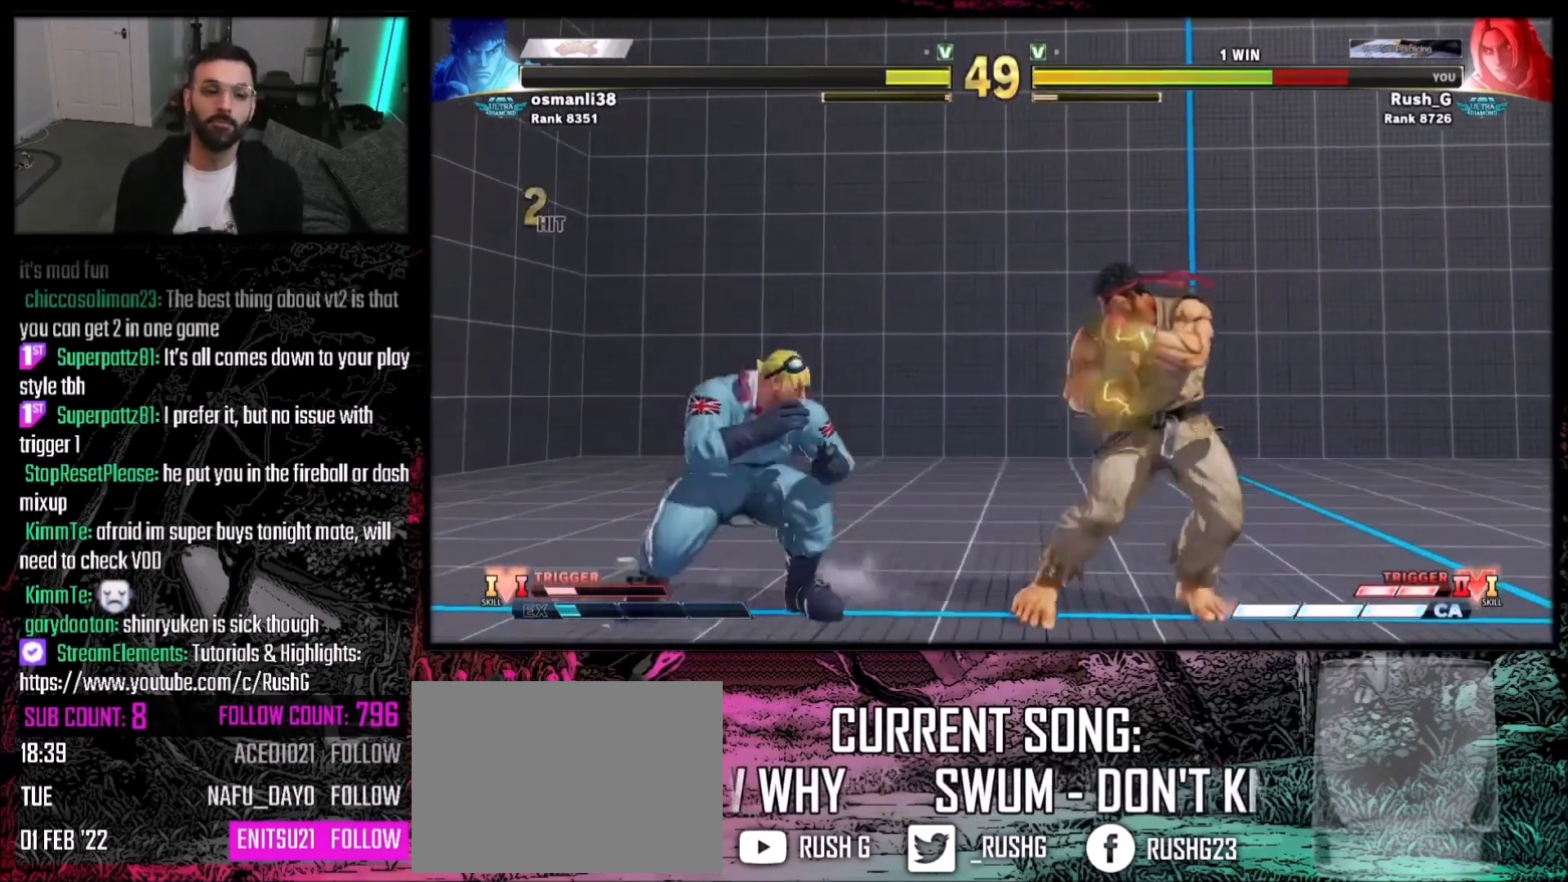
{"buttons": ["DPAD_DOWN", "DPAD_LEFT"], "events": [[67, "DPAD_DOWN", "up"], [367, "DPAD_DOWN", "down"]]}
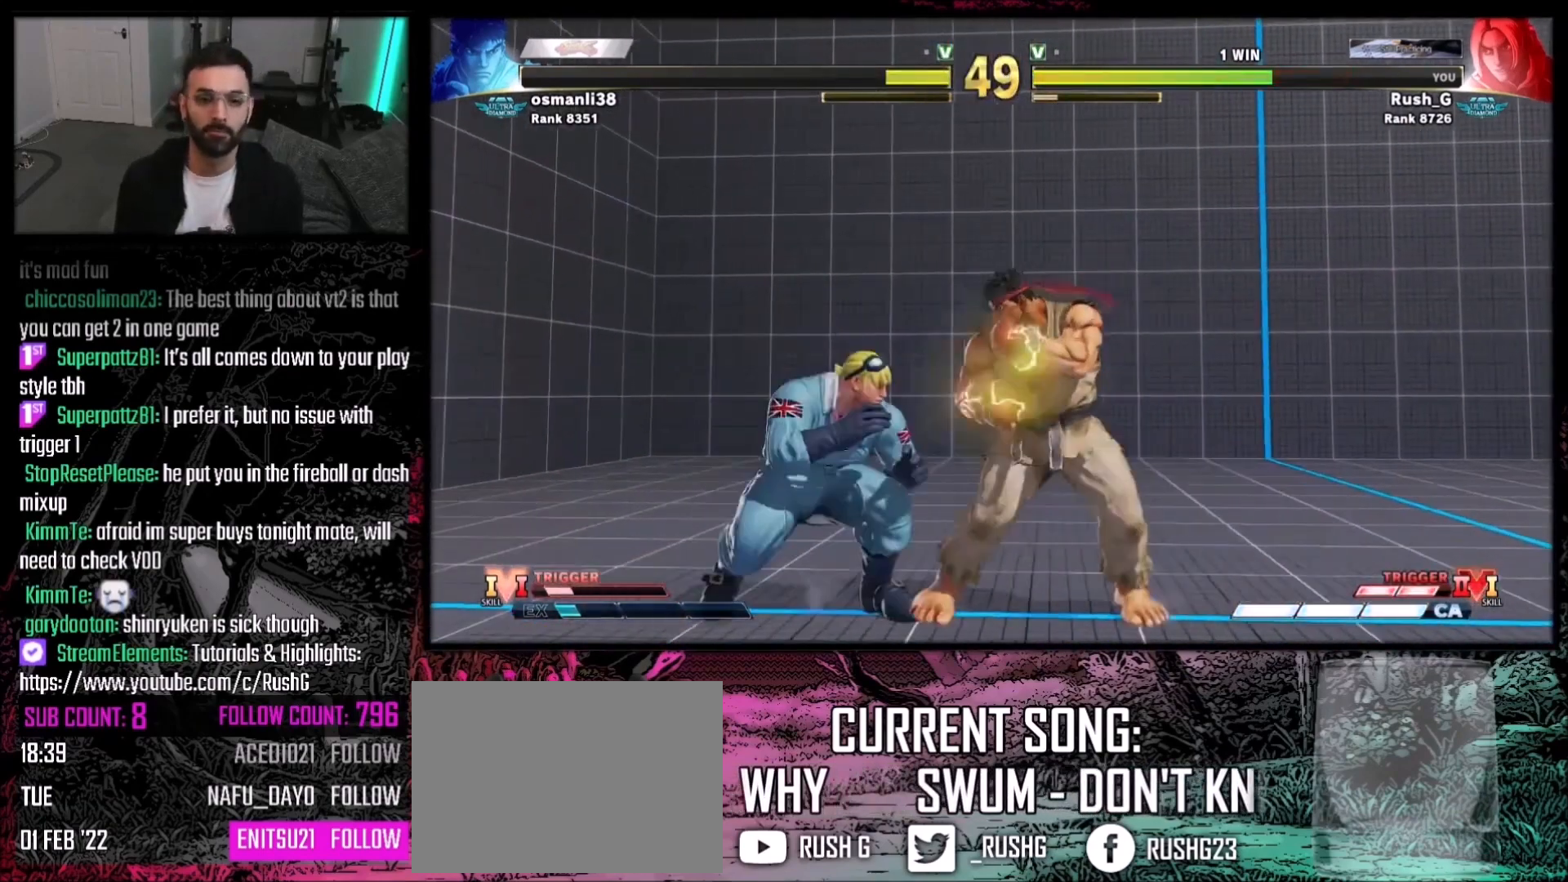
{"buttons": [], "events": [[133, "TRIANGLE", "down"], [234, "TRIANGLE", "up"], [434, "DPAD_DOWN", "up"], [467, "DPAD_LEFT", "up"]]}